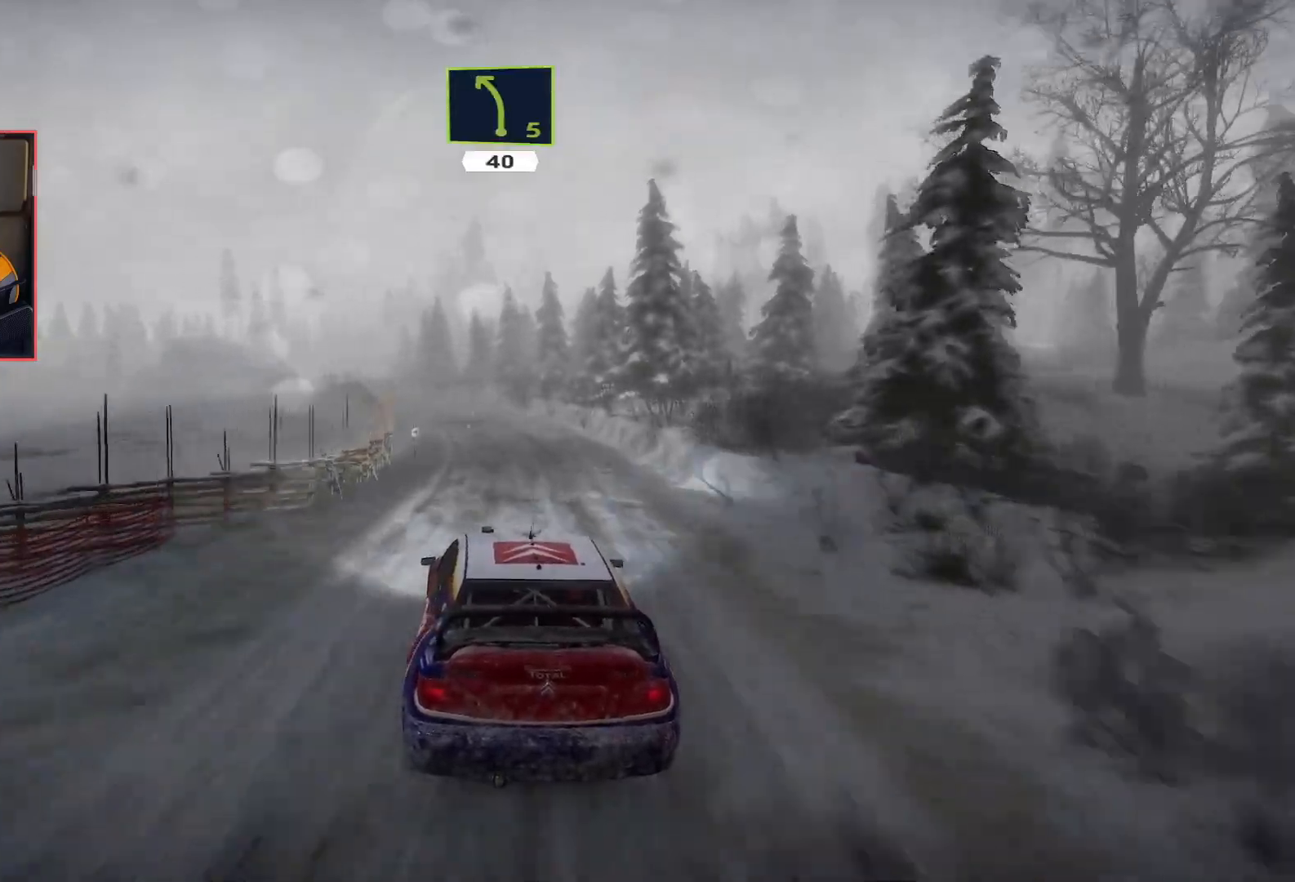
Gameplay with a controller (Xbox layout); each line is a JSON object with the inputs held at the frame after it. "events" lists button and stick changes between this image and that frame as [ms after this image, input, new state], when the widget could be followed in between.
{"buttons": ["R2"], "left_stick": "center", "right_stick": "center", "events": [[250, "left_stick", "left"], [483, "left_stick", "center"]]}
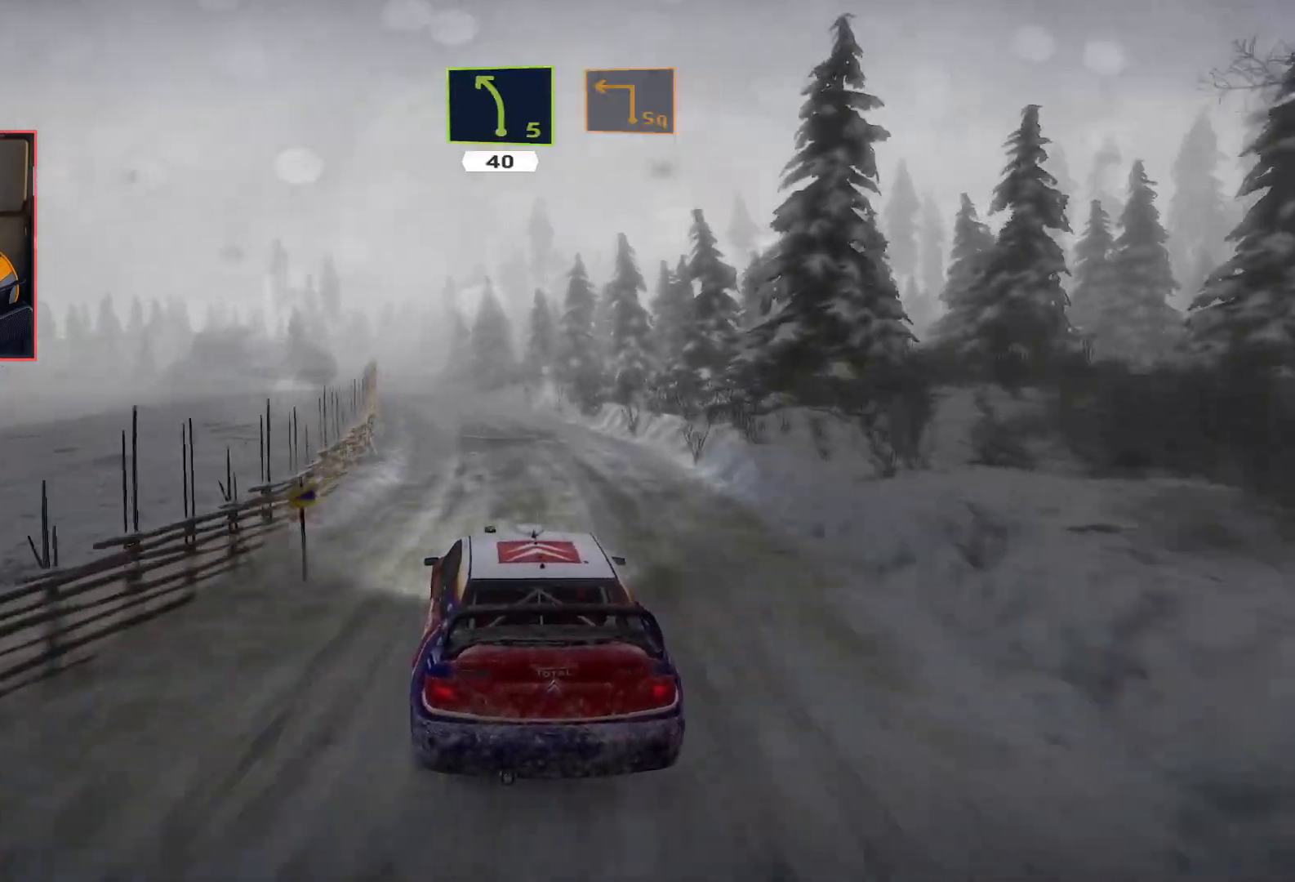
{"buttons": ["R2"], "left_stick": "center", "right_stick": "center", "events": [[117, "left_stick", "left"], [283, "left_stick", "center"]]}
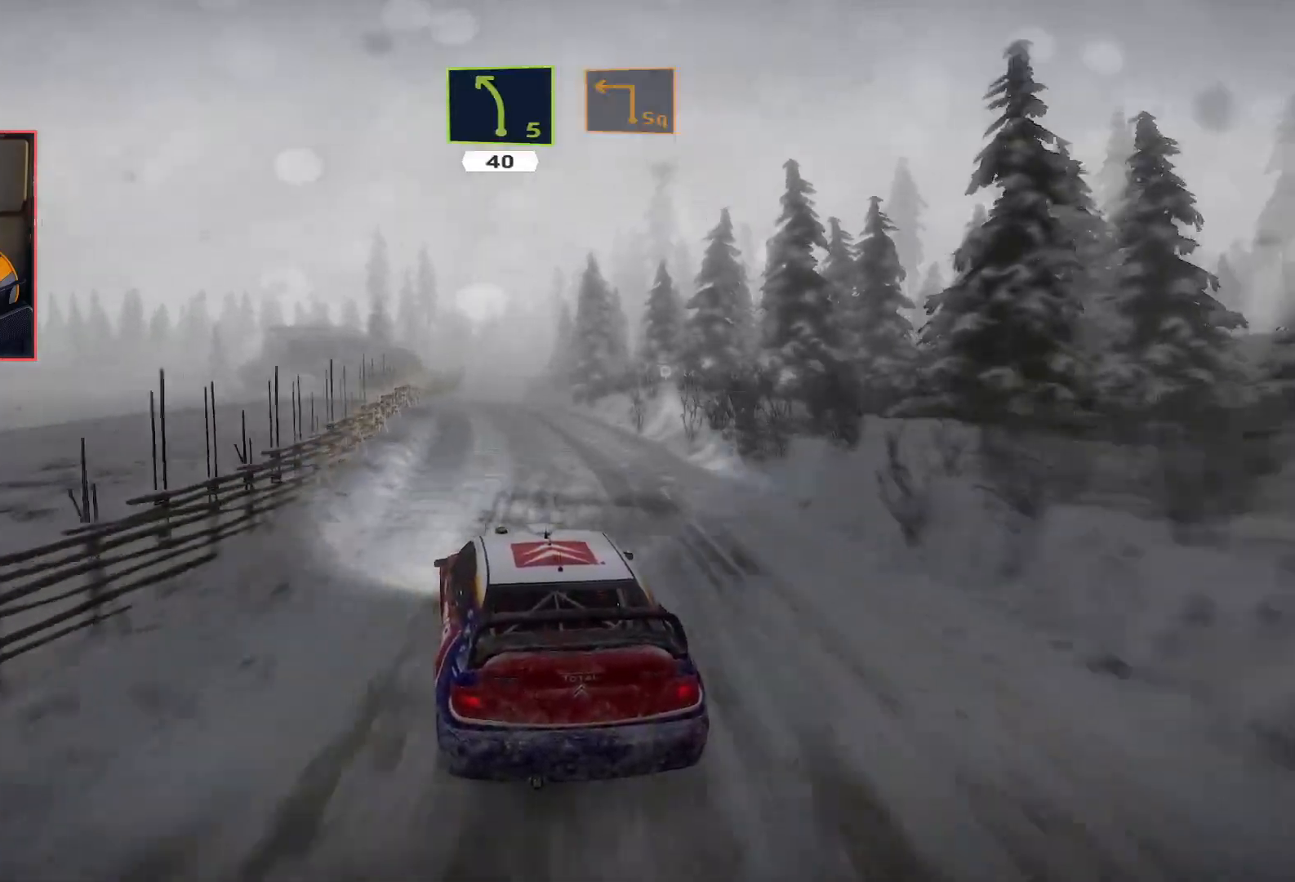
{"buttons": ["R2"], "left_stick": "left", "right_stick": "center", "events": [[167, "left_stick", "right"], [283, "left_stick", "center"], [417, "left_stick", "left"]]}
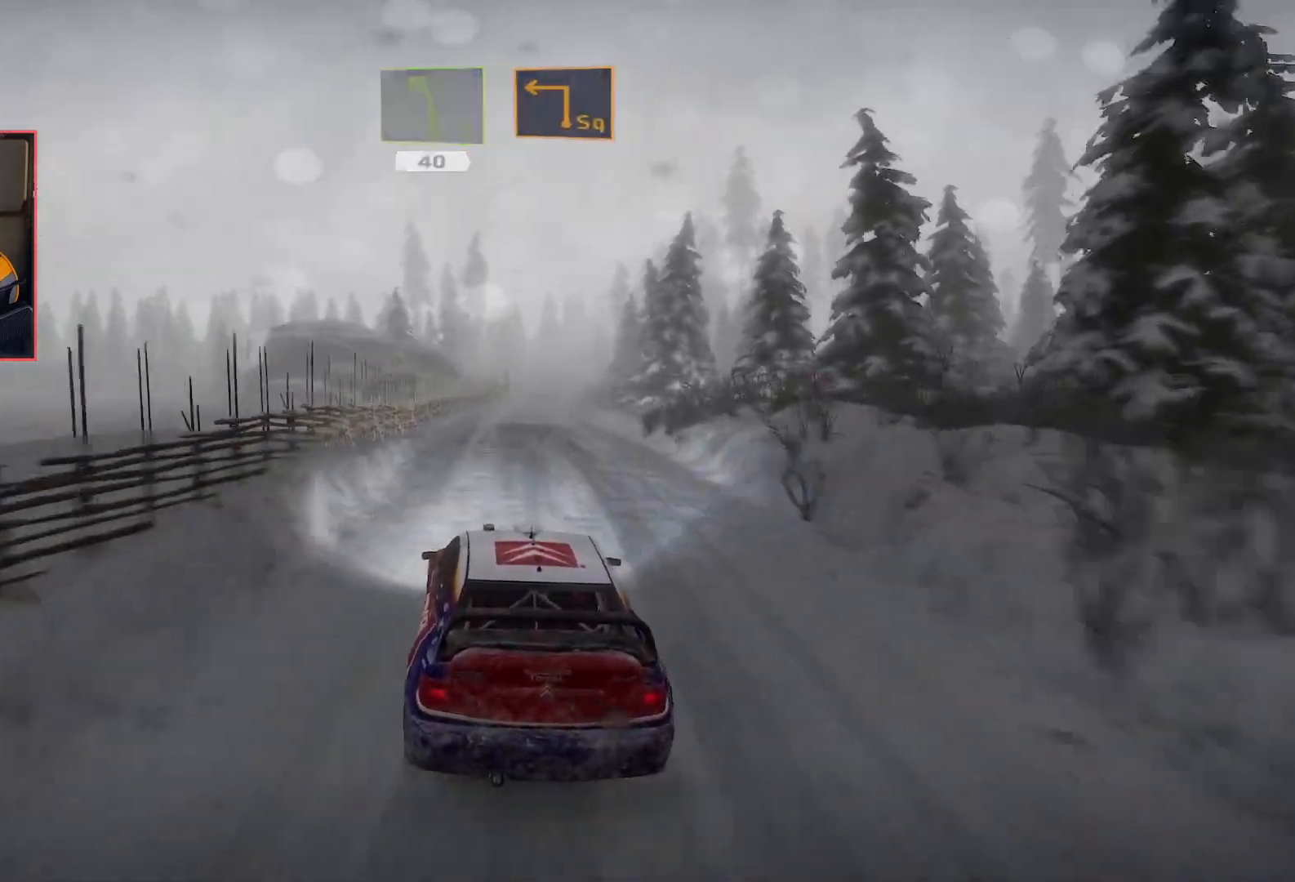
{"buttons": ["R2"], "left_stick": "center", "right_stick": "center", "events": [[50, "left_stick", "center"], [250, "left_stick", "right"], [433, "left_stick", "center"]]}
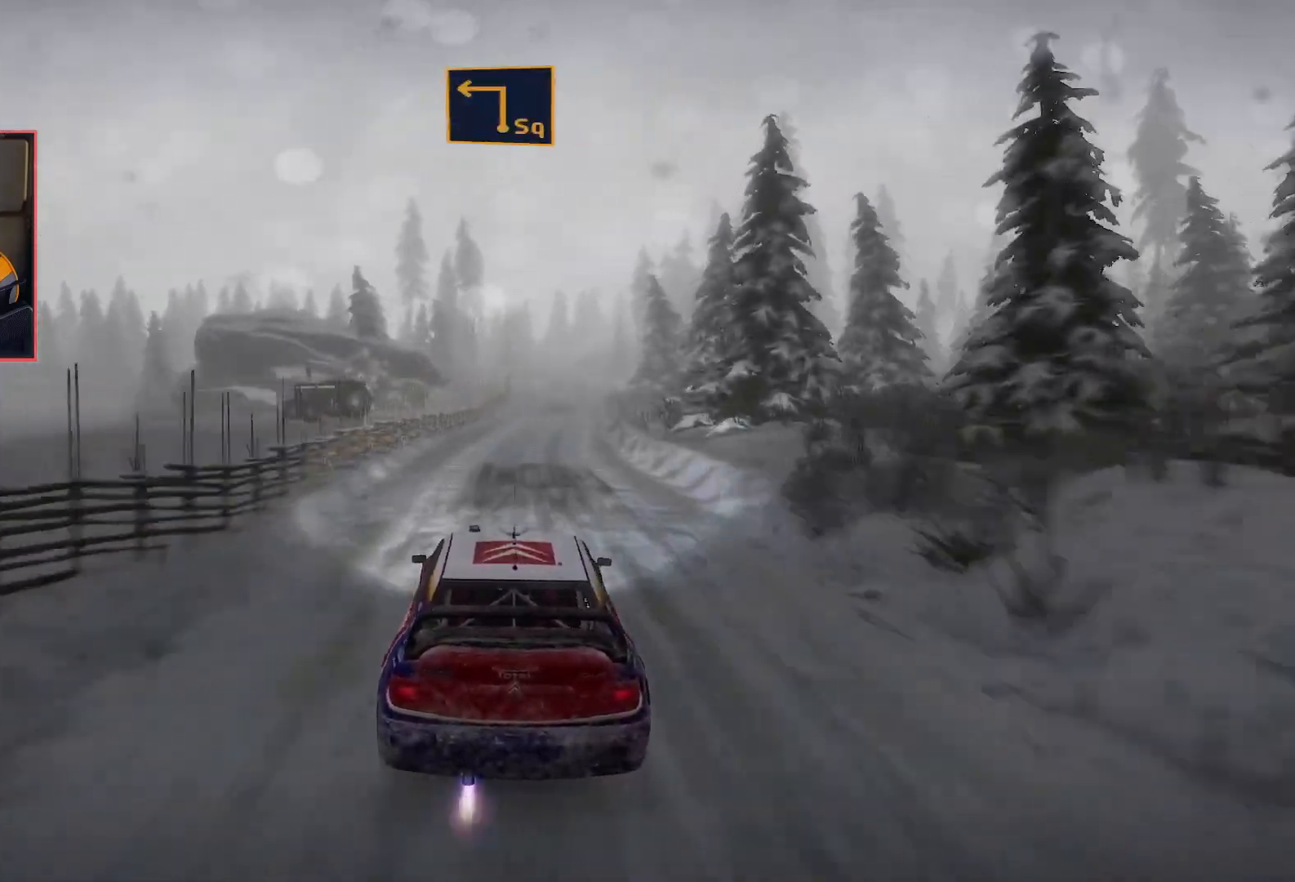
{"buttons": ["L2"], "left_stick": "center", "right_stick": "center", "events": [[250, "L2", "down"], [267, "R2", "up"]]}
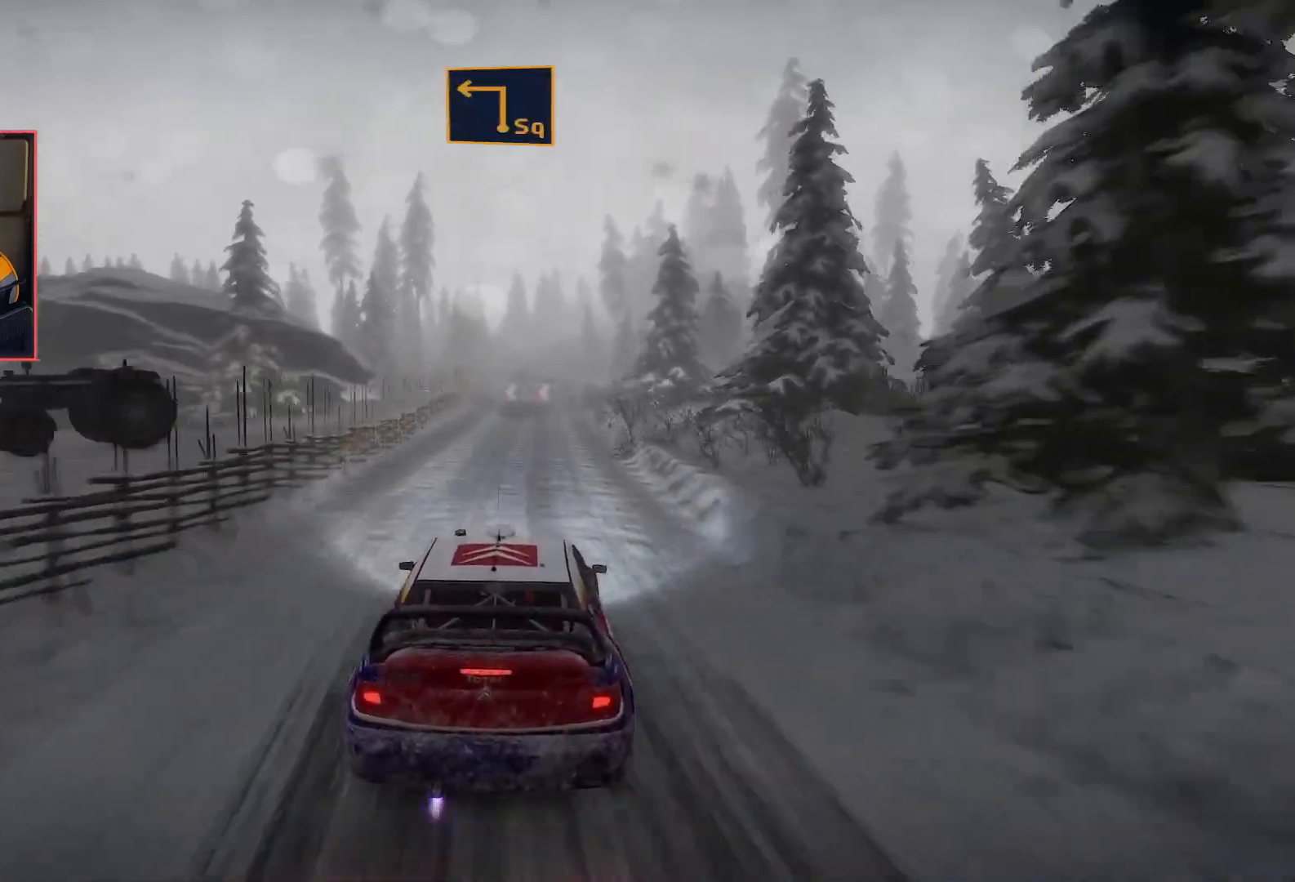
{"buttons": ["L2"], "left_stick": "right", "right_stick": "center", "events": [[83, "L2", "up"], [283, "L2", "down"], [450, "left_stick", "right"]]}
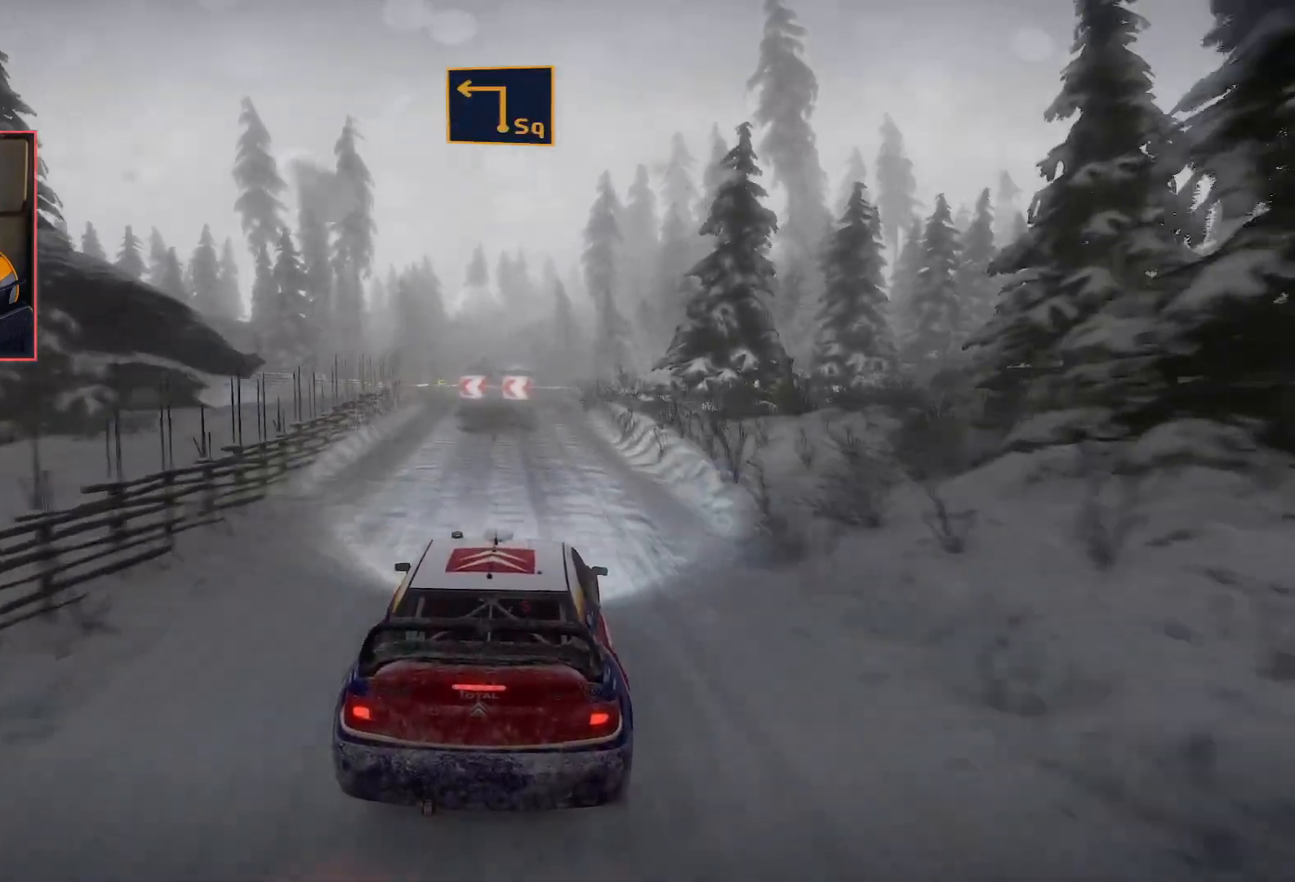
{"buttons": ["L2"], "left_stick": "down-left", "right_stick": "center", "events": [[217, "left_stick", "down-right"], [367, "left_stick", "down-left"]]}
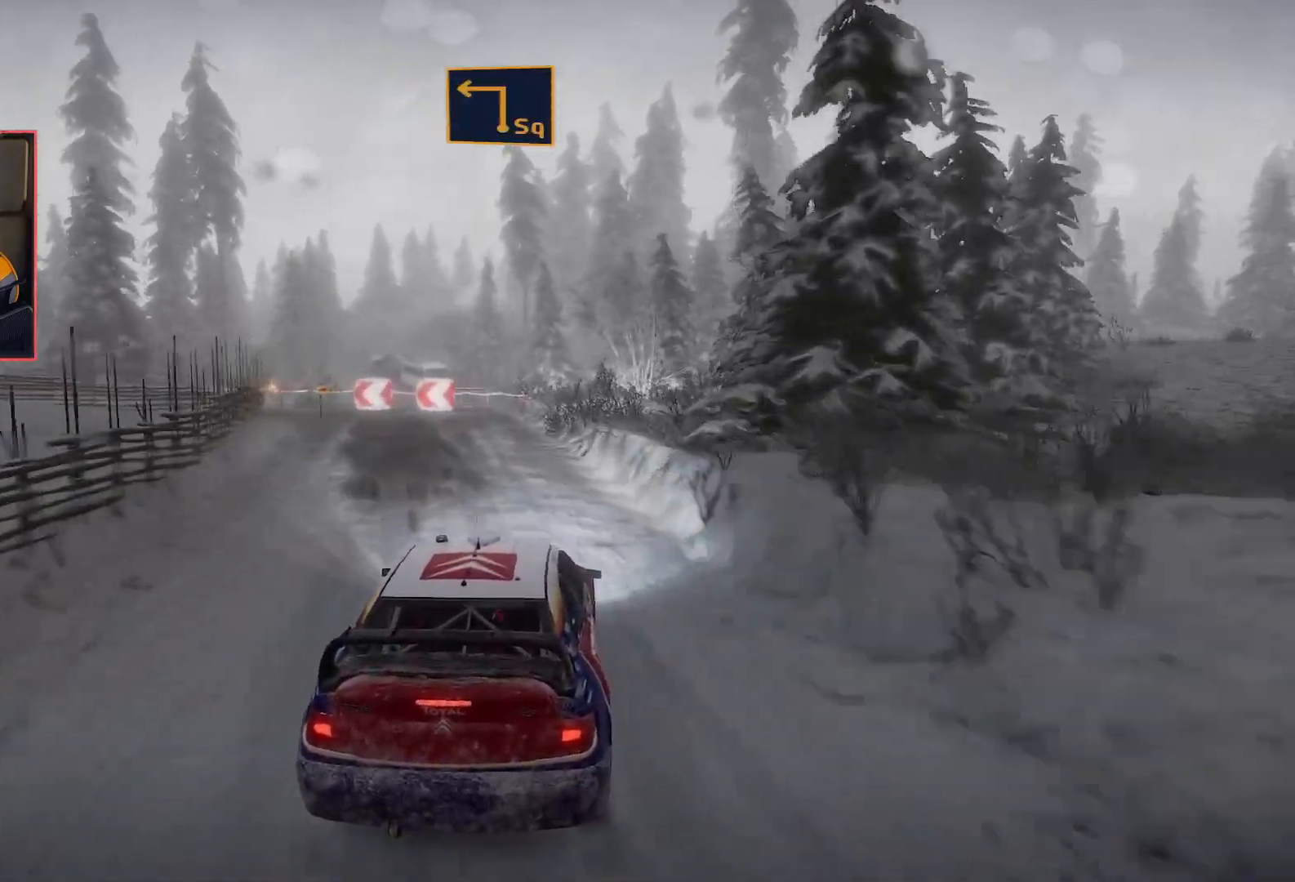
{"buttons": ["A", "L2"], "left_stick": "down-left", "right_stick": "center", "events": [[50, "A", "down"], [150, "L2", "up"], [283, "L2", "down"]]}
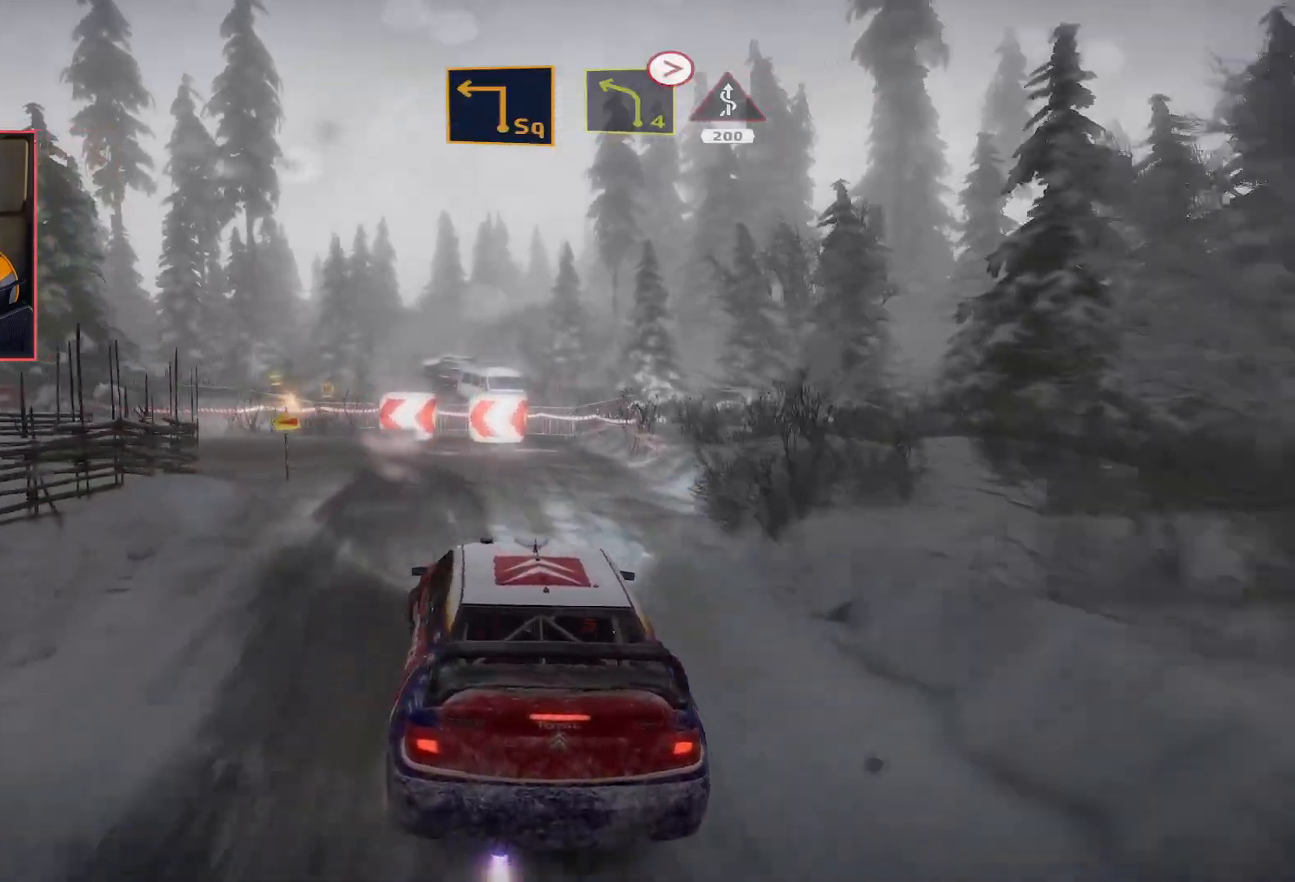
{"buttons": ["A", "L2"], "left_stick": "down-left", "right_stick": "center", "events": []}
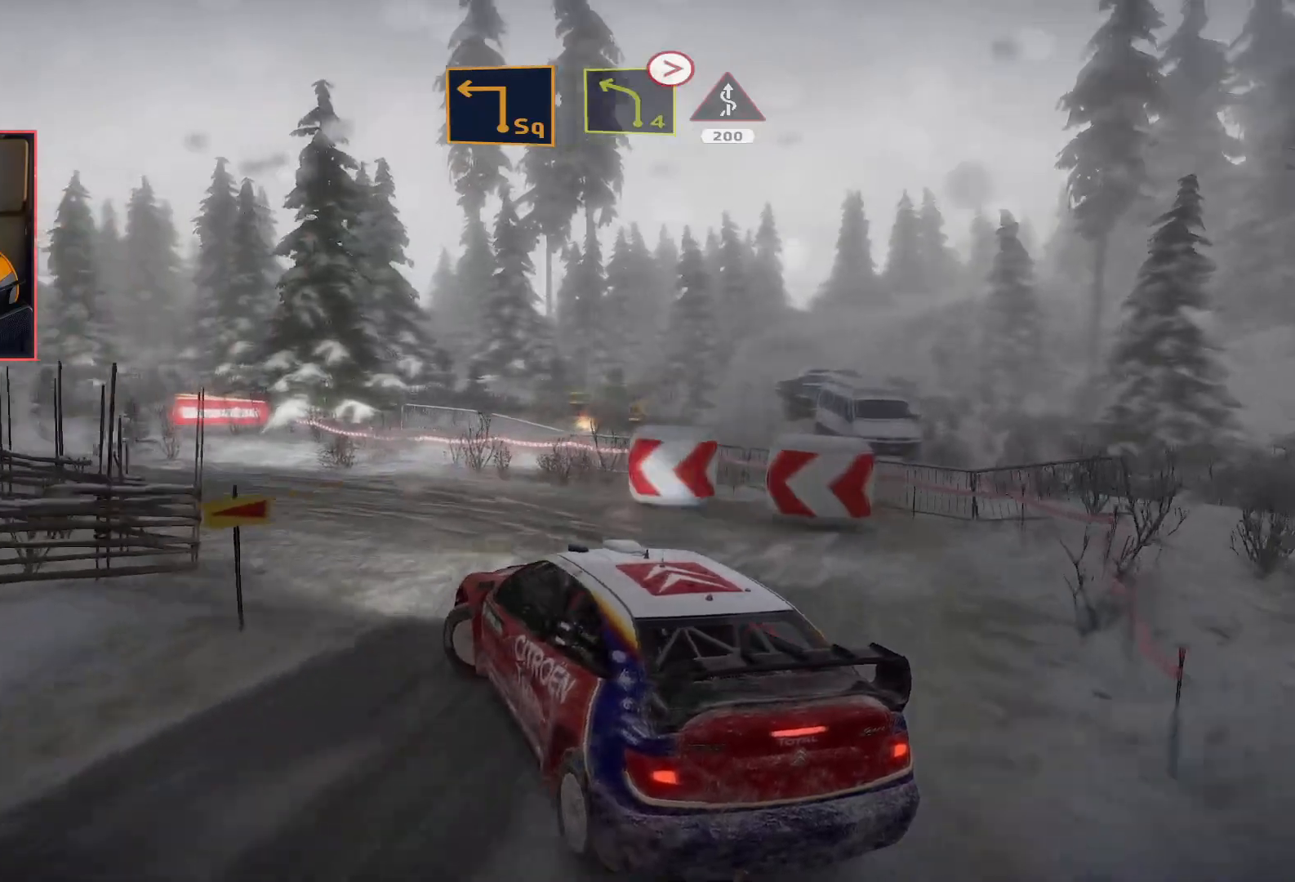
{"buttons": ["R2"], "left_stick": "down-left", "right_stick": "center", "events": [[150, "A", "up"], [233, "R2", "down"], [250, "L2", "up"]]}
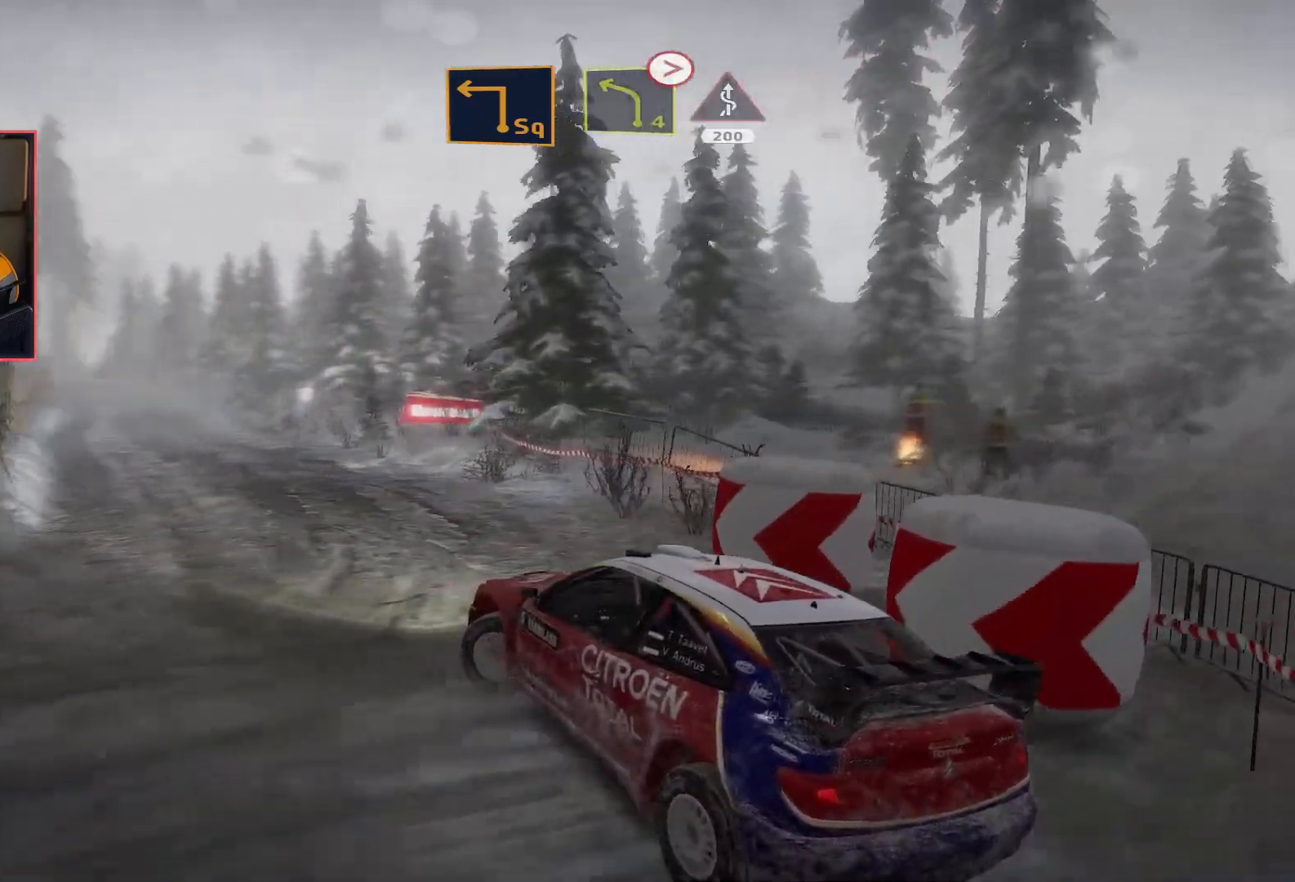
{"buttons": ["R2"], "left_stick": "left", "right_stick": "center", "events": [[33, "left_stick", "center"], [150, "left_stick", "left"]]}
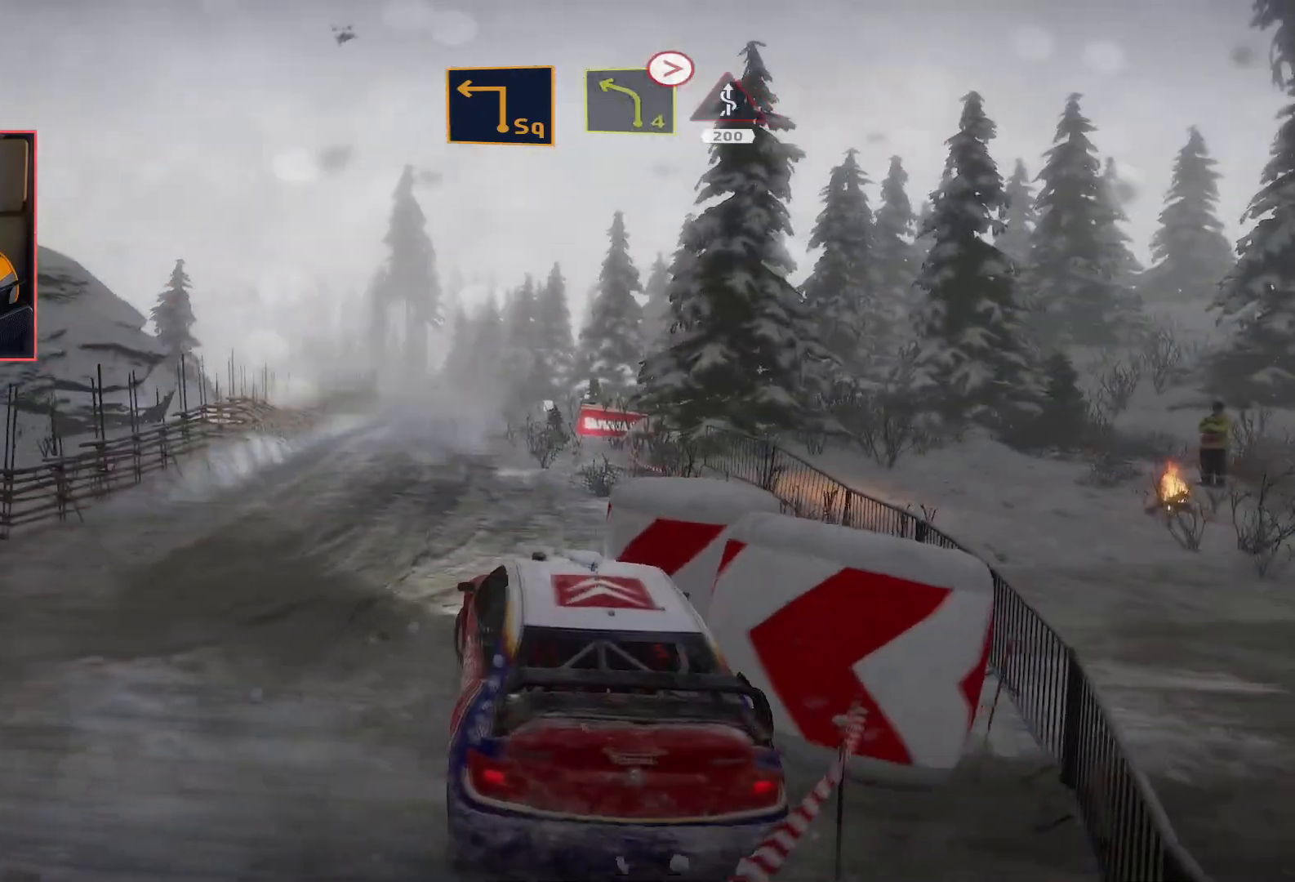
{"buttons": ["R2"], "left_stick": "left", "right_stick": "center", "events": []}
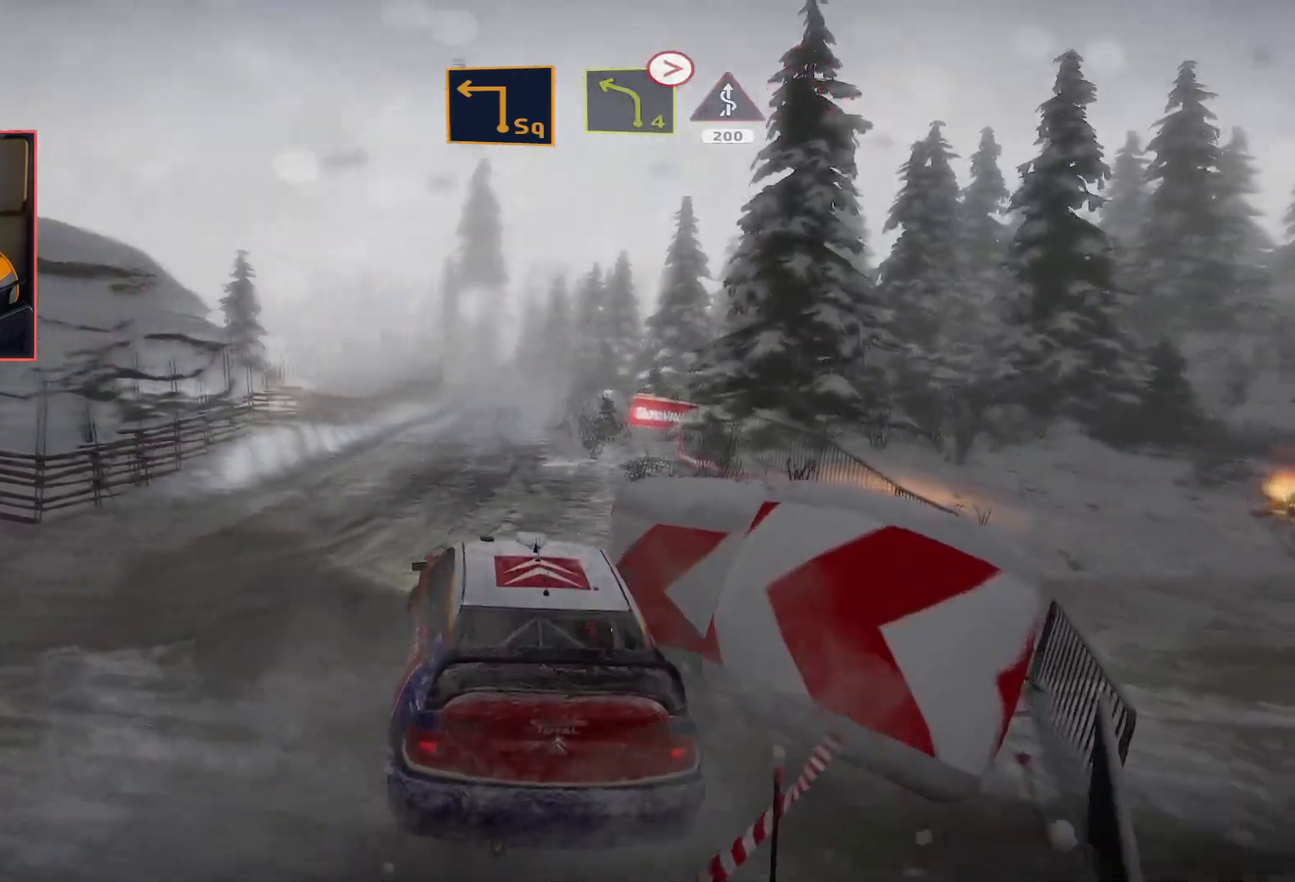
{"buttons": ["R2"], "left_stick": "right", "right_stick": "center", "events": [[100, "left_stick", "center"], [217, "left_stick", "right"]]}
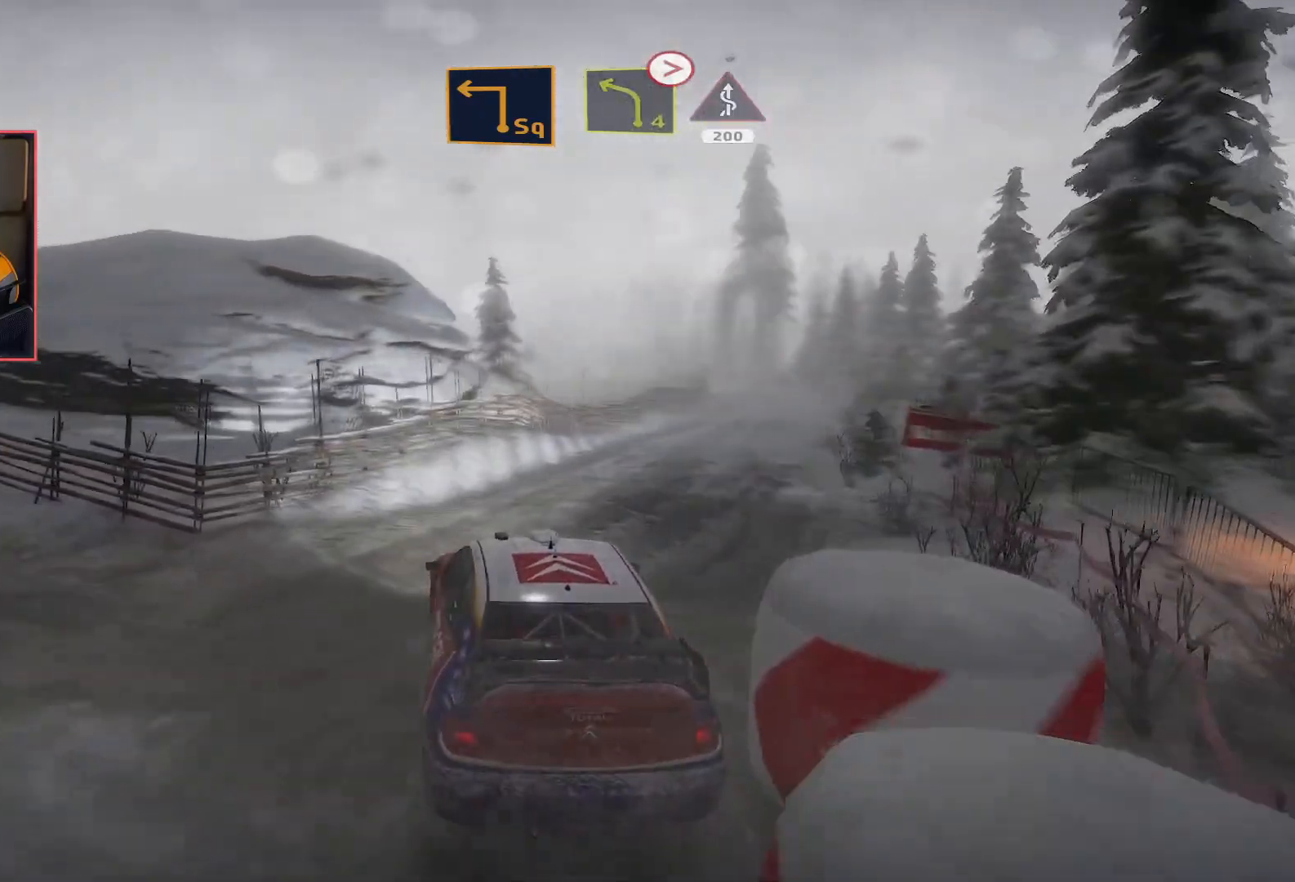
{"buttons": ["R2"], "left_stick": "right", "right_stick": "center", "events": [[83, "left_stick", "center"], [200, "left_stick", "right"]]}
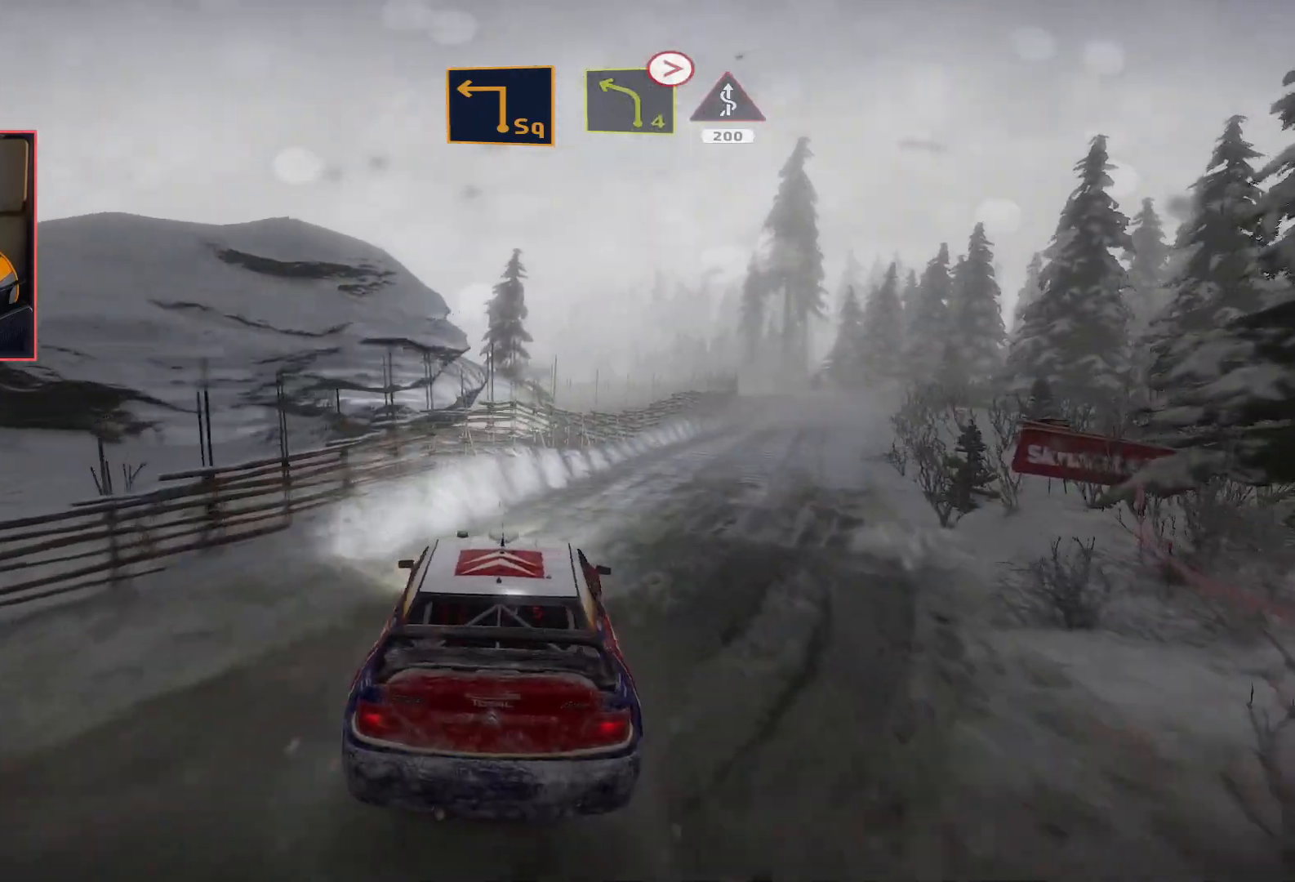
{"buttons": ["R2"], "left_stick": "center", "right_stick": "center", "events": [[33, "left_stick", "center"], [200, "left_stick", "right"], [400, "left_stick", "center"]]}
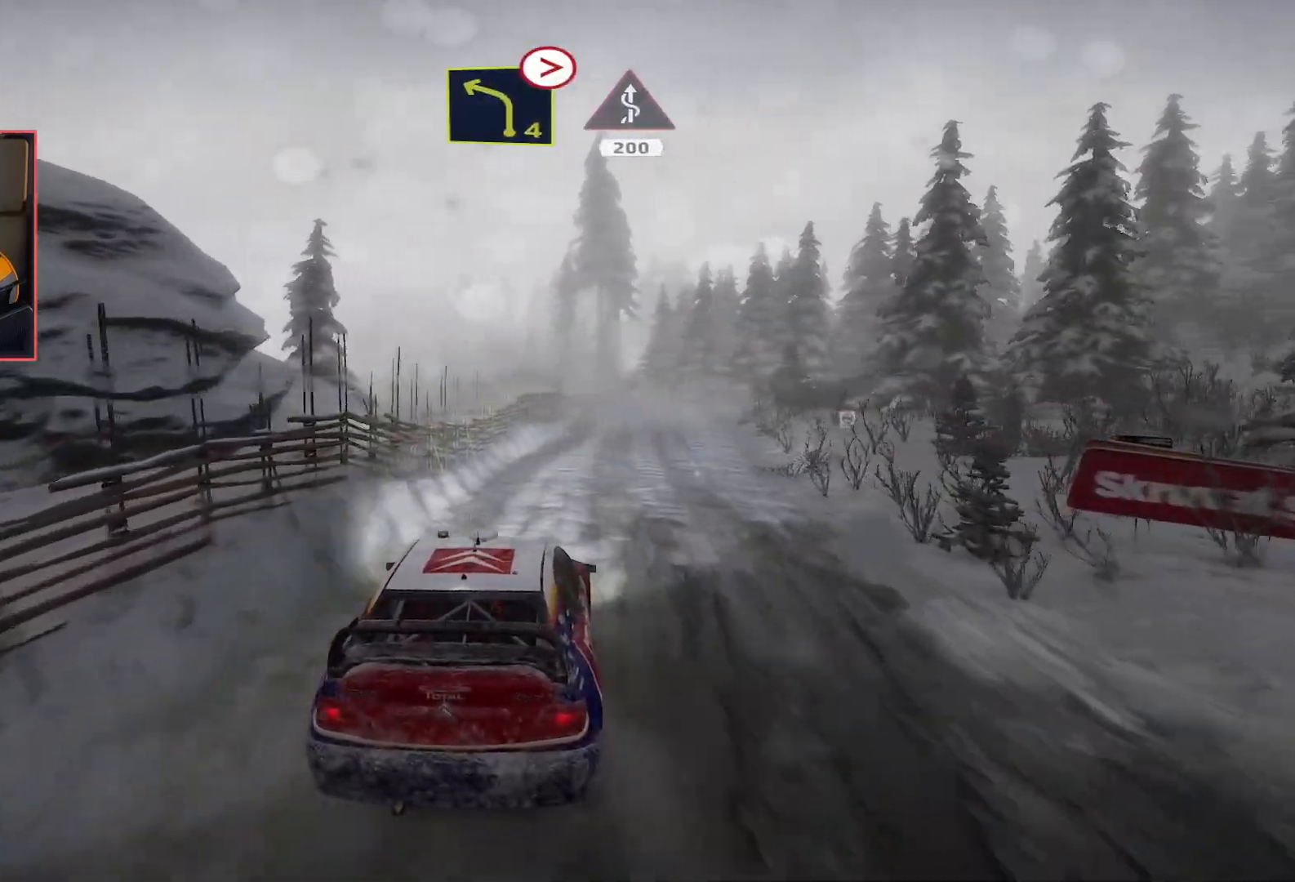
{"buttons": ["R2"], "left_stick": "center", "right_stick": "center", "events": []}
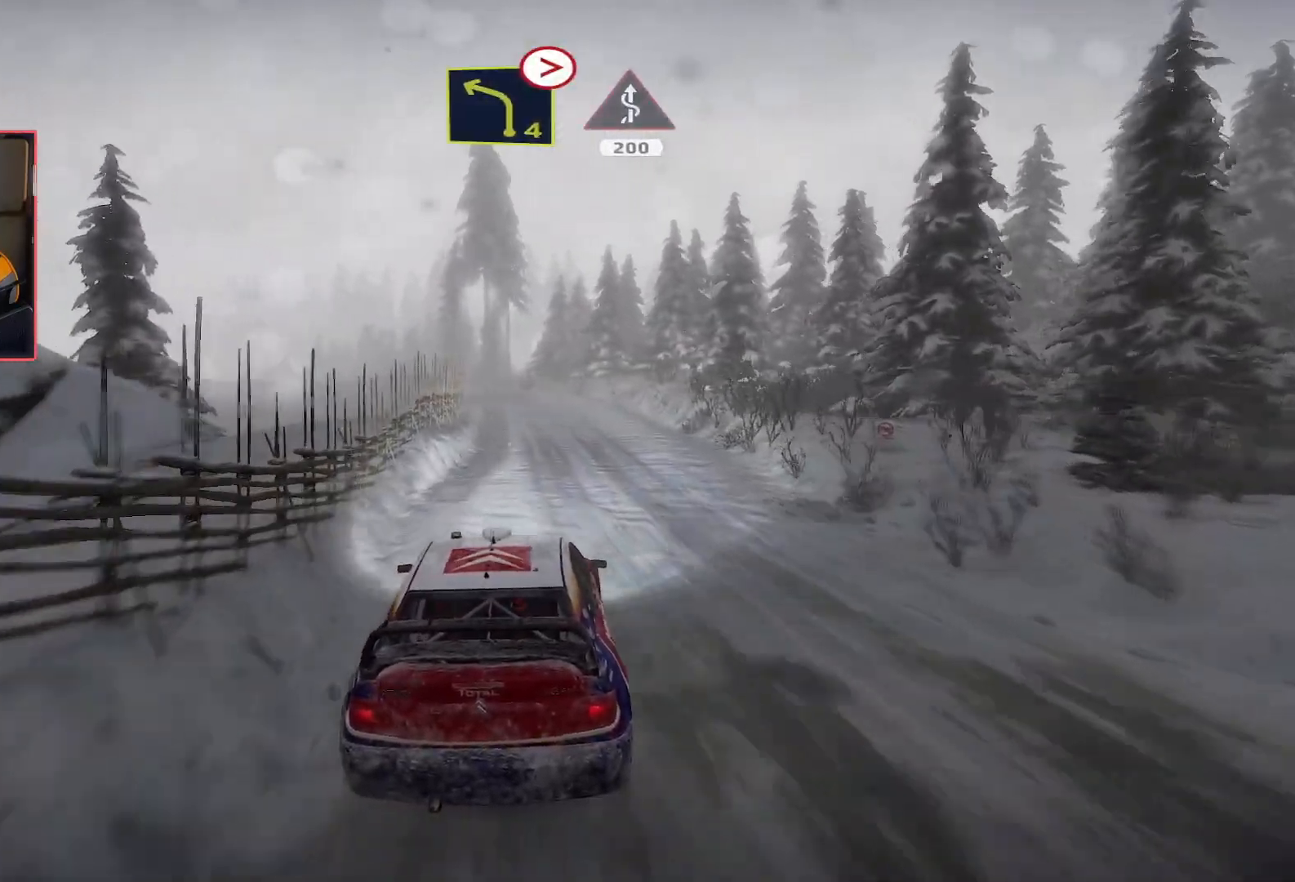
{"buttons": ["R2"], "left_stick": "center", "right_stick": "center", "events": []}
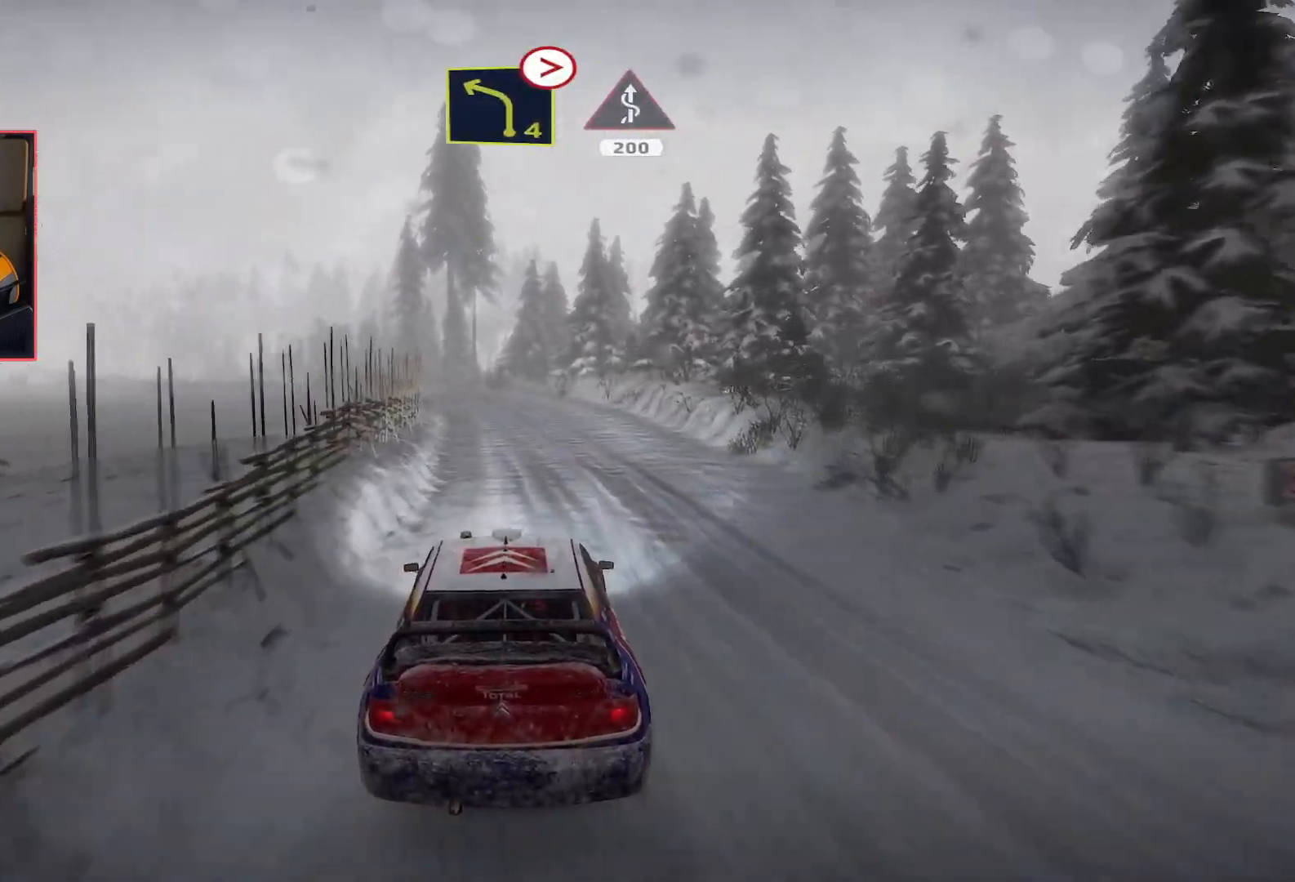
{"buttons": ["R2"], "left_stick": "left", "right_stick": "center", "events": [[150, "left_stick", "left"], [233, "left_stick", "center"], [417, "left_stick", "left"]]}
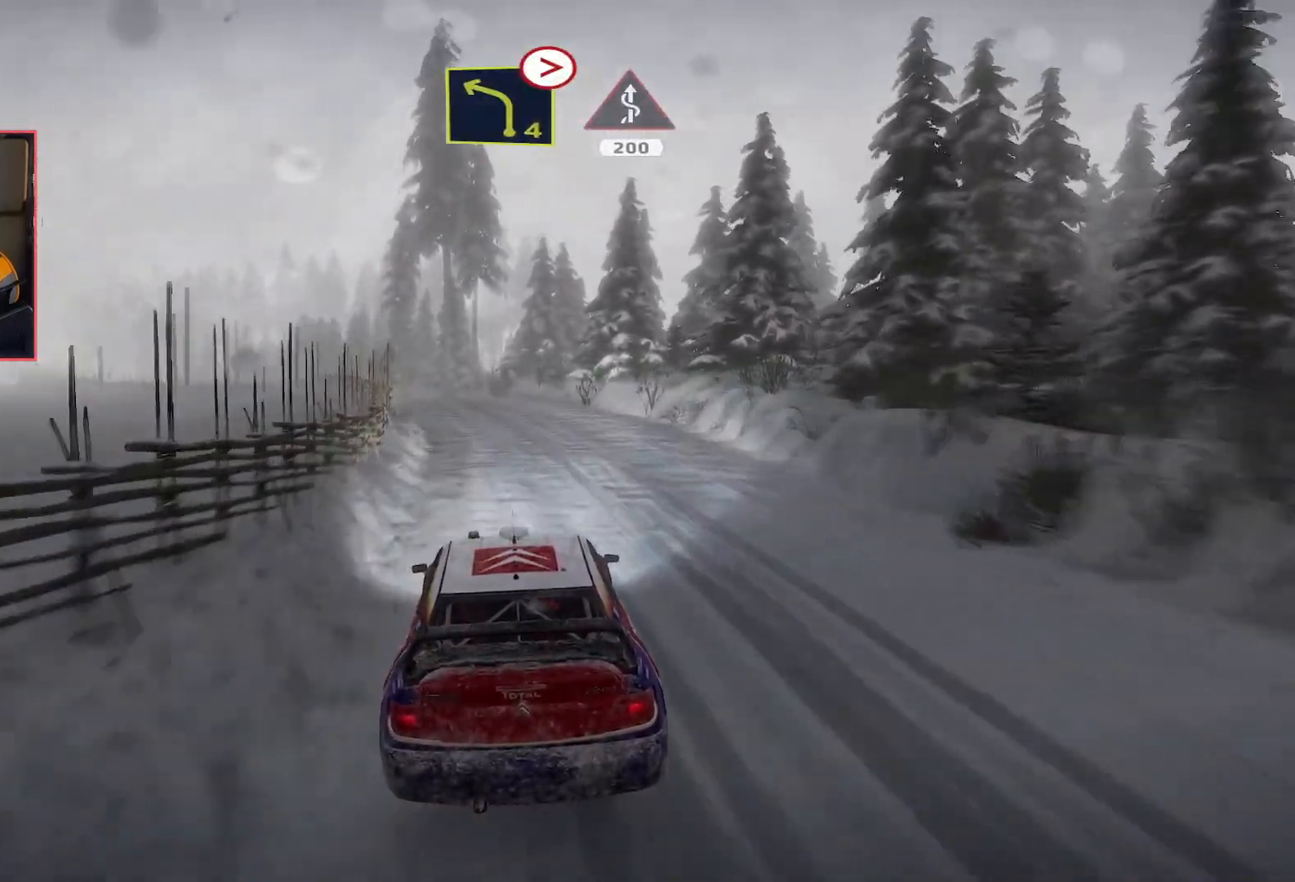
{"buttons": [], "left_stick": "left", "right_stick": "center", "events": [[83, "left_stick", "center"], [367, "left_stick", "left"], [500, "R2", "up"]]}
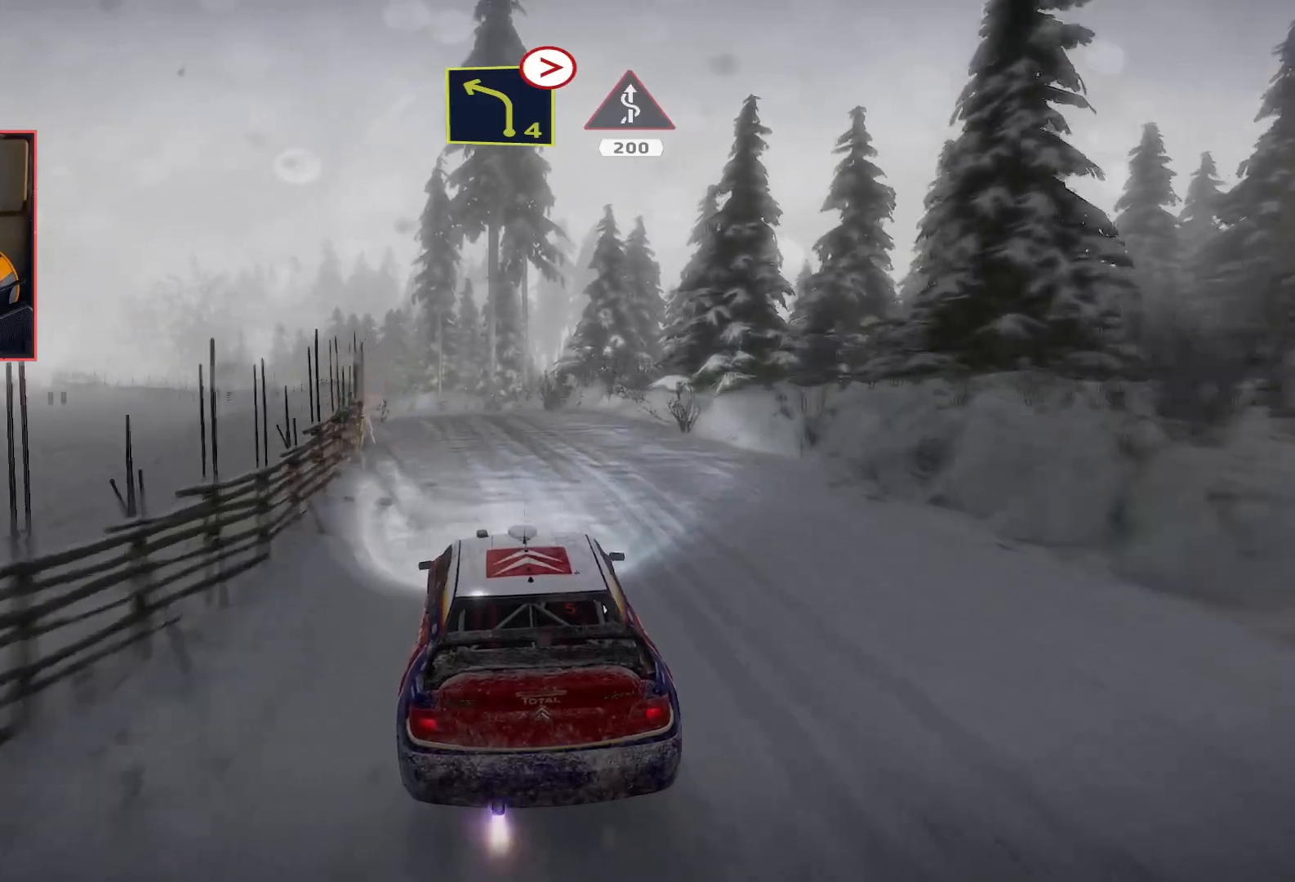
{"buttons": ["R2"], "left_stick": "center", "right_stick": "center", "events": [[200, "R2", "down"], [217, "left_stick", "center"]]}
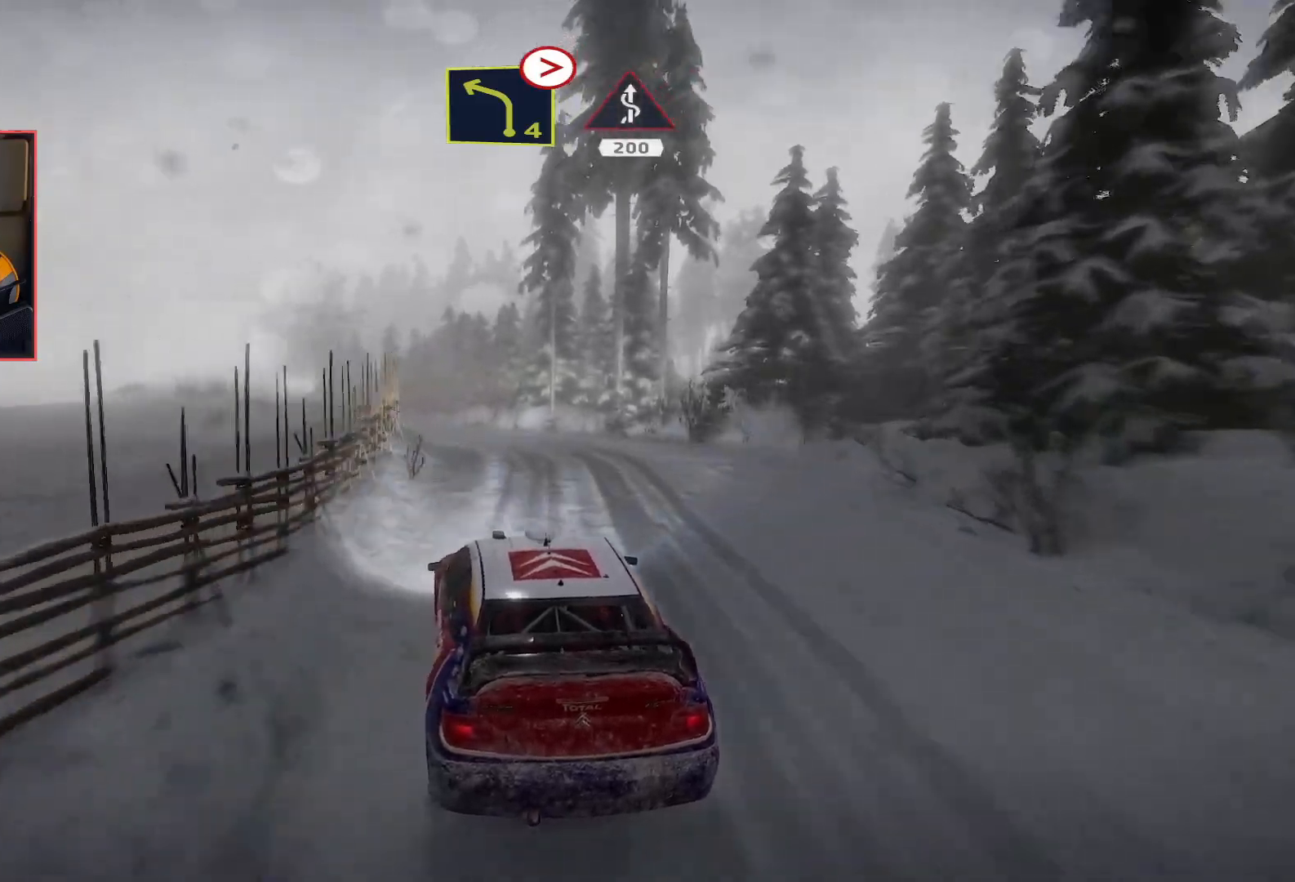
{"buttons": ["R2"], "left_stick": "left", "right_stick": "center", "events": [[267, "left_stick", "left"]]}
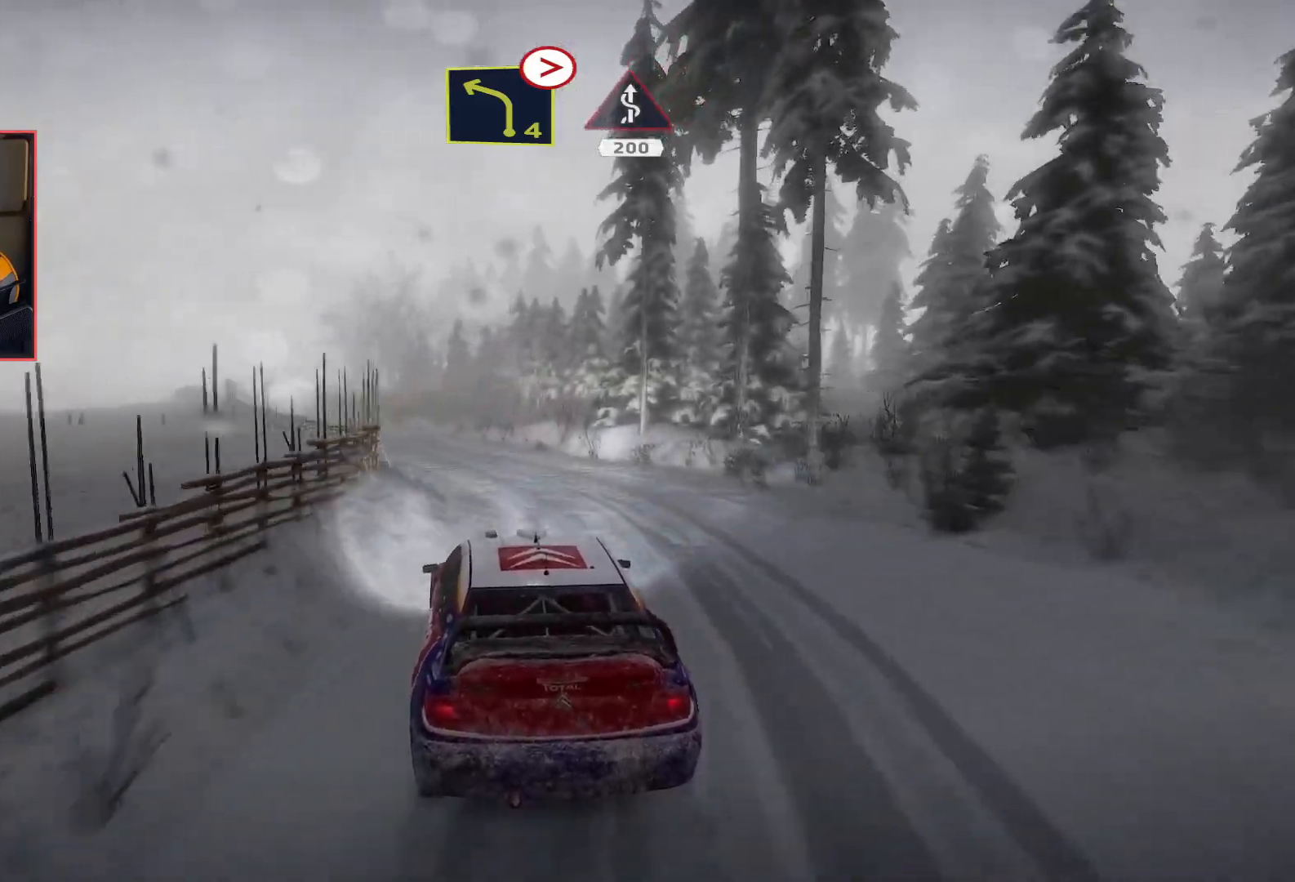
{"buttons": [], "left_stick": "down-left", "right_stick": "center", "events": [[83, "left_stick", "center"], [150, "left_stick", "down-left"], [483, "R2", "up"]]}
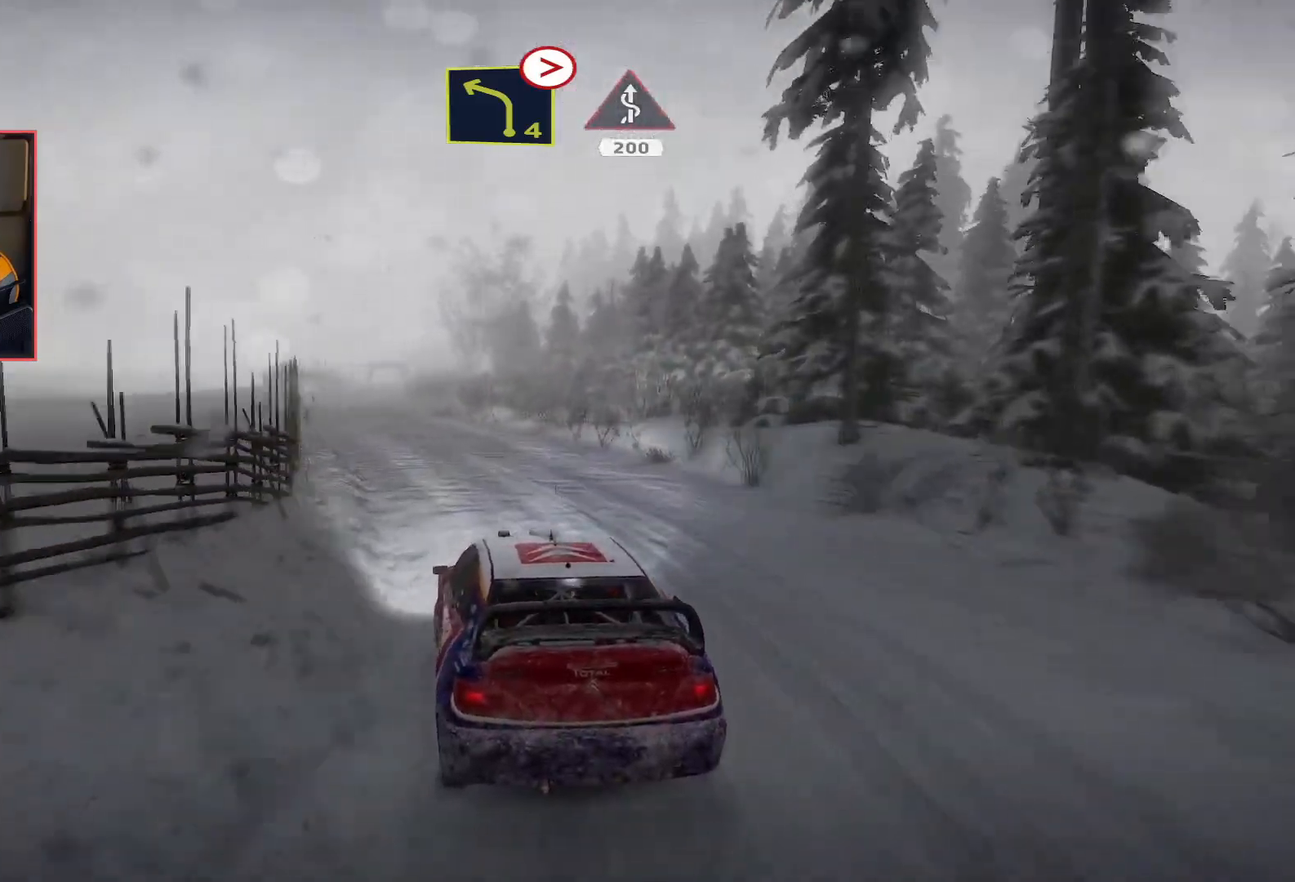
{"buttons": ["R2"], "left_stick": "center", "right_stick": "center", "events": [[67, "left_stick", "center"], [100, "R2", "down"]]}
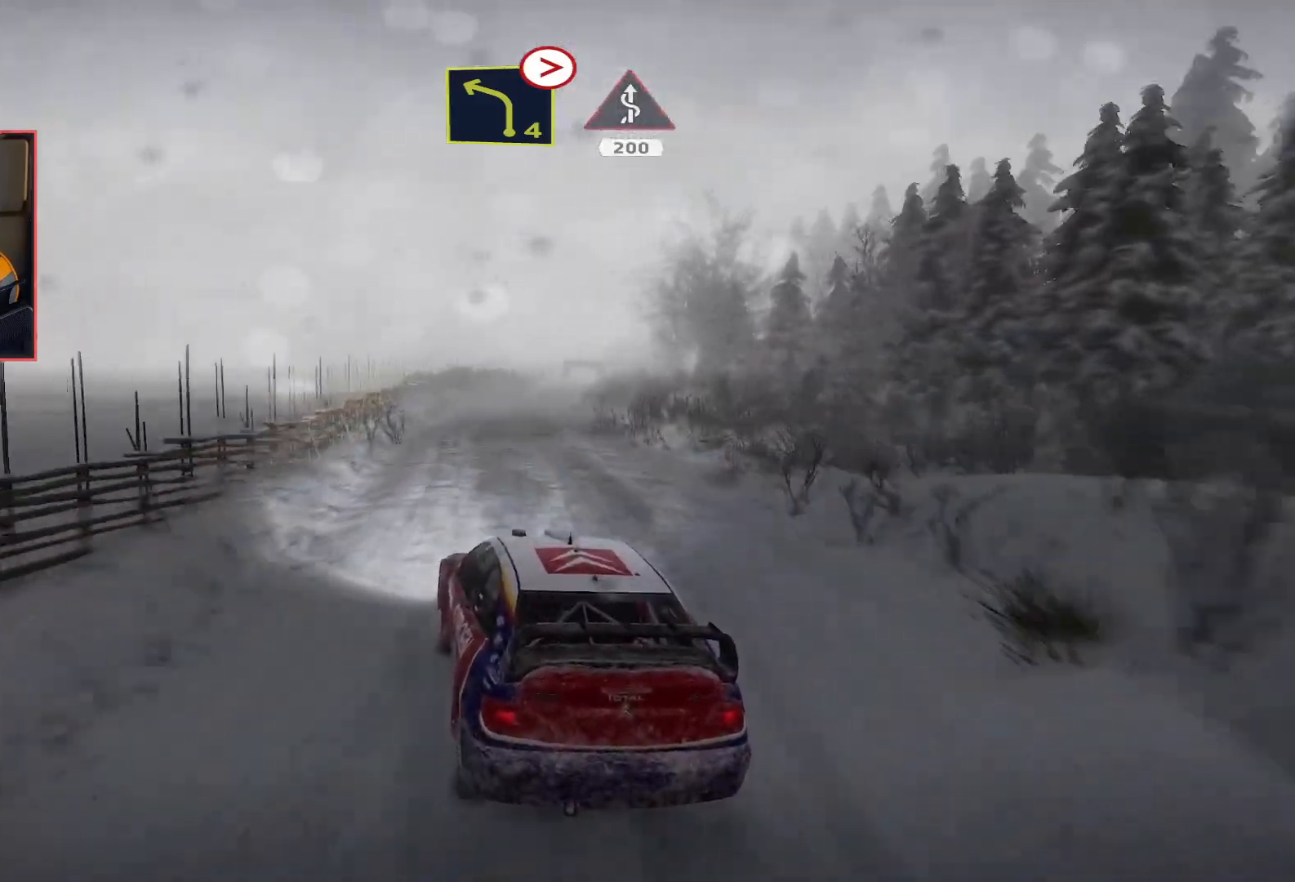
{"buttons": ["R2"], "left_stick": "right", "right_stick": "center", "events": [[33, "left_stick", "right"], [183, "left_stick", "center"], [317, "left_stick", "right"]]}
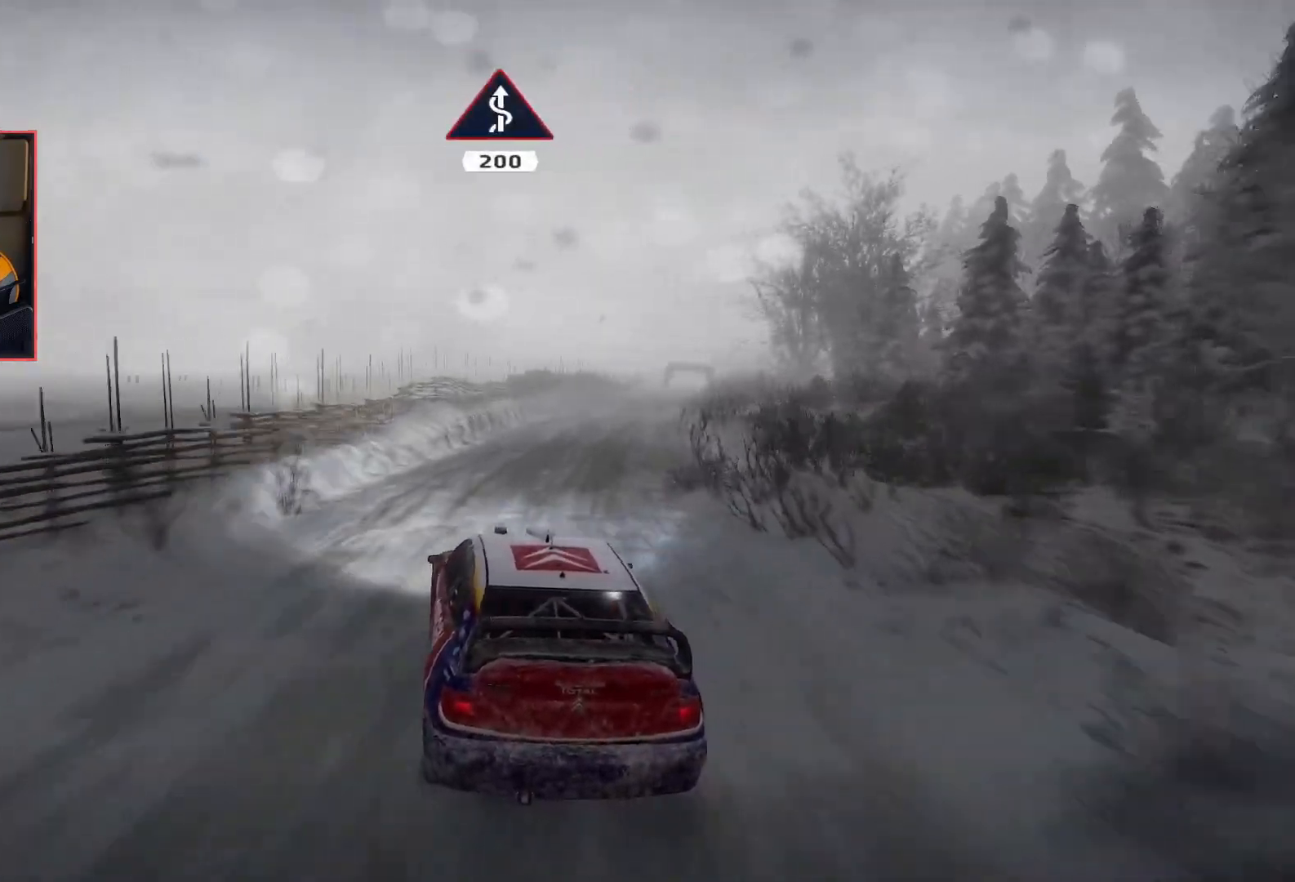
{"buttons": ["R2"], "left_stick": "center", "right_stick": "center", "events": [[100, "left_stick", "center"], [267, "left_stick", "right"], [367, "R2", "up"], [417, "left_stick", "center"], [467, "R2", "down"]]}
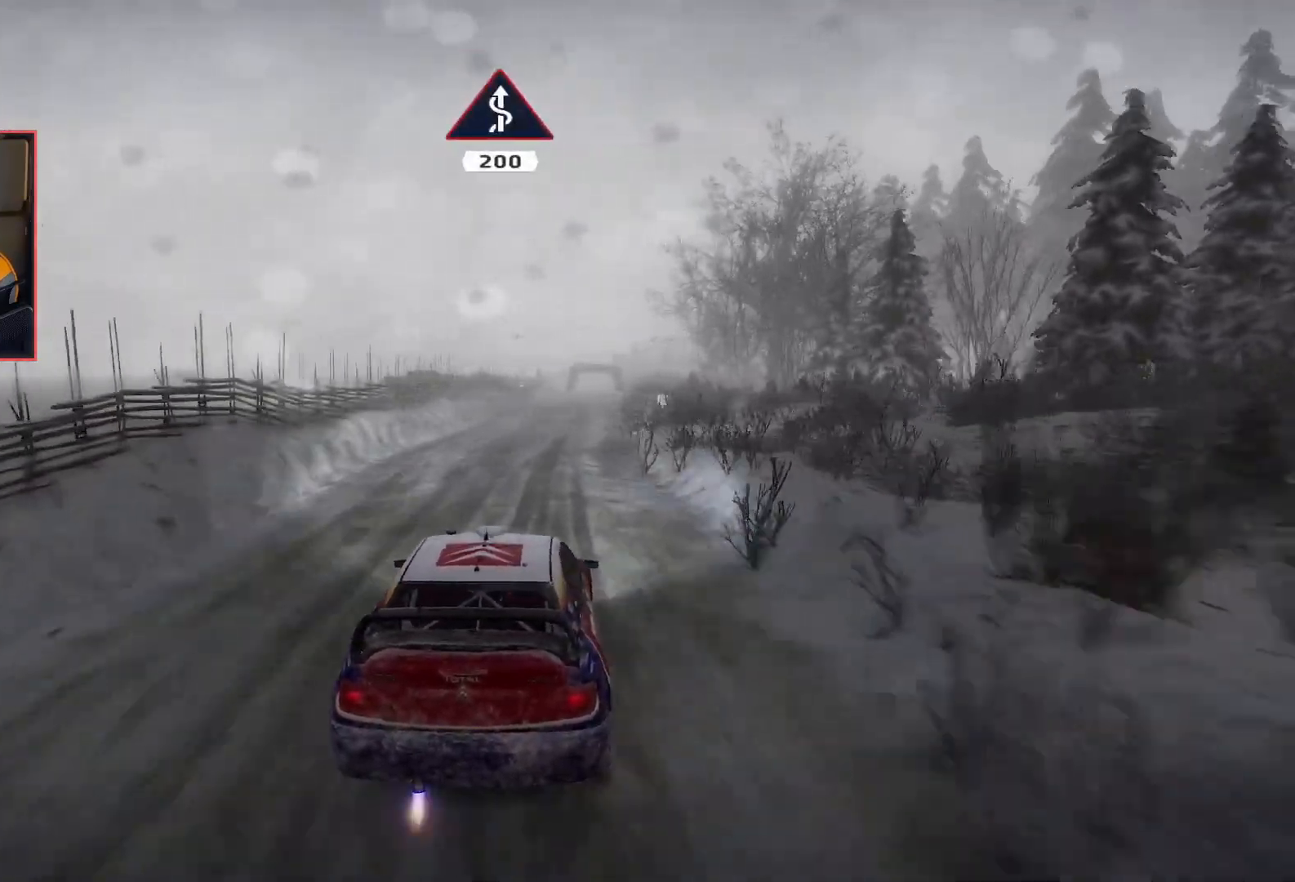
{"buttons": ["R2"], "left_stick": "center", "right_stick": "center", "events": [[233, "left_stick", "left"], [450, "left_stick", "center"]]}
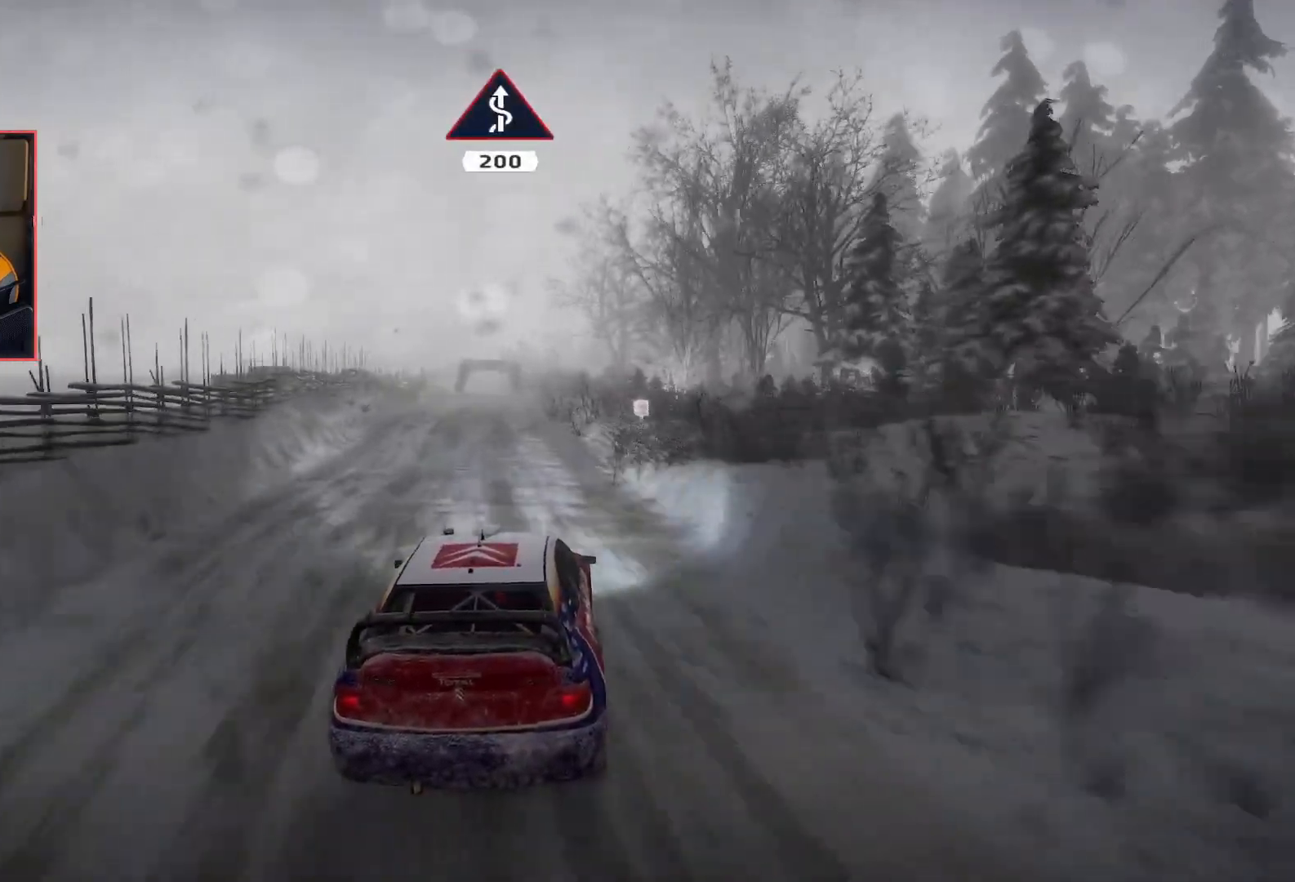
{"buttons": ["R2"], "left_stick": "center", "right_stick": "center", "events": []}
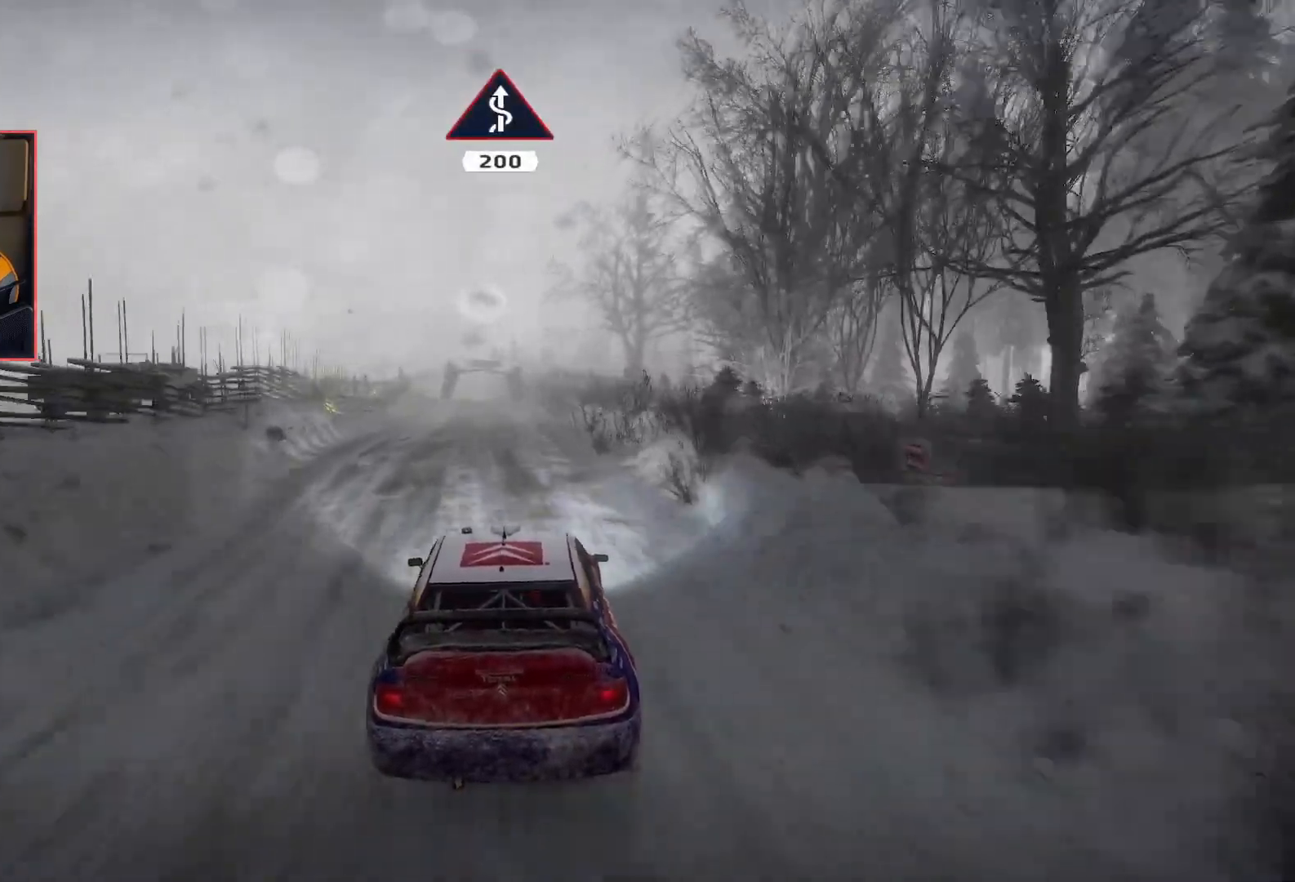
{"buttons": ["R2"], "left_stick": "center", "right_stick": "center", "events": [[67, "left_stick", "left"], [200, "left_stick", "center"]]}
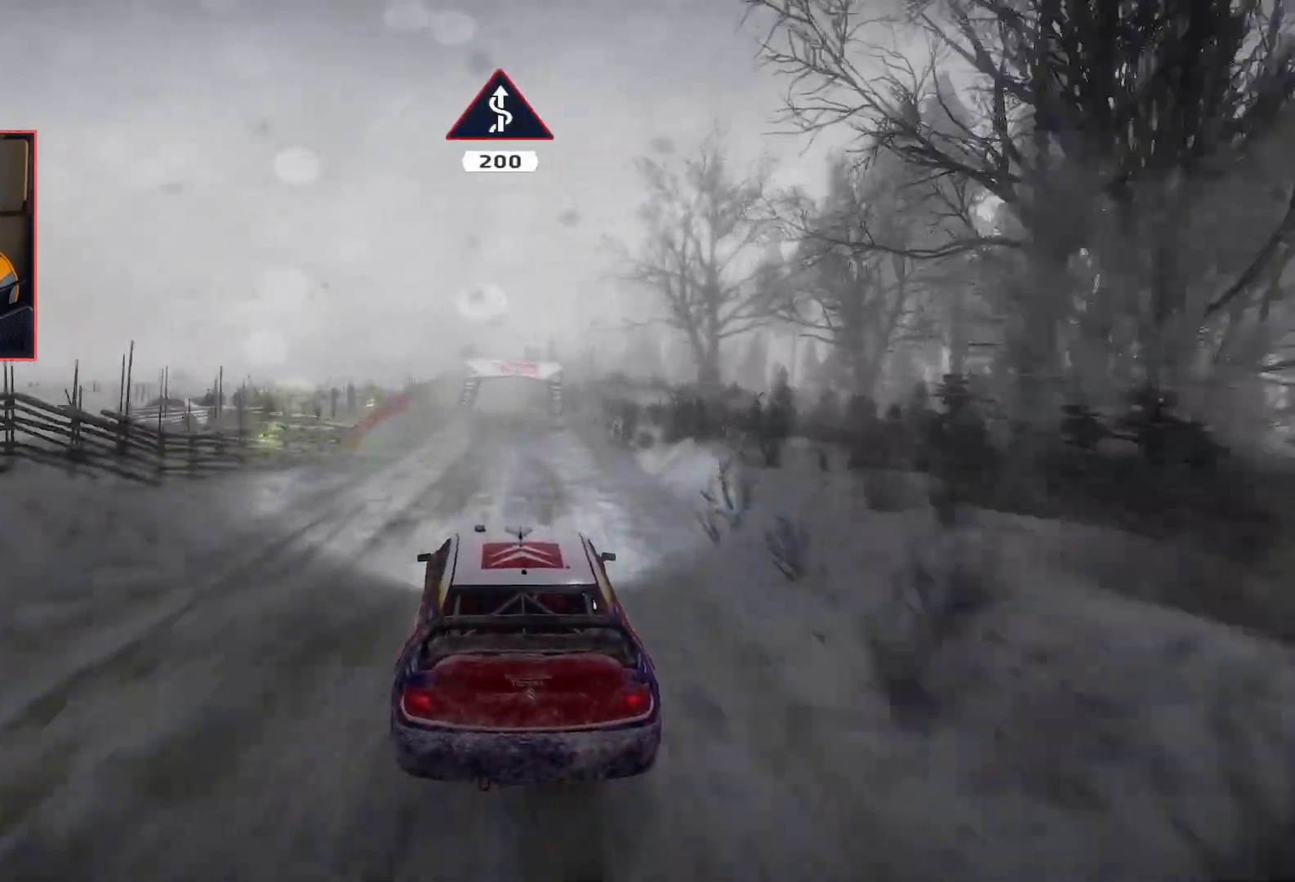
{"buttons": ["R2"], "left_stick": "center", "right_stick": "center", "events": [[200, "left_stick", "right"], [333, "left_stick", "center"]]}
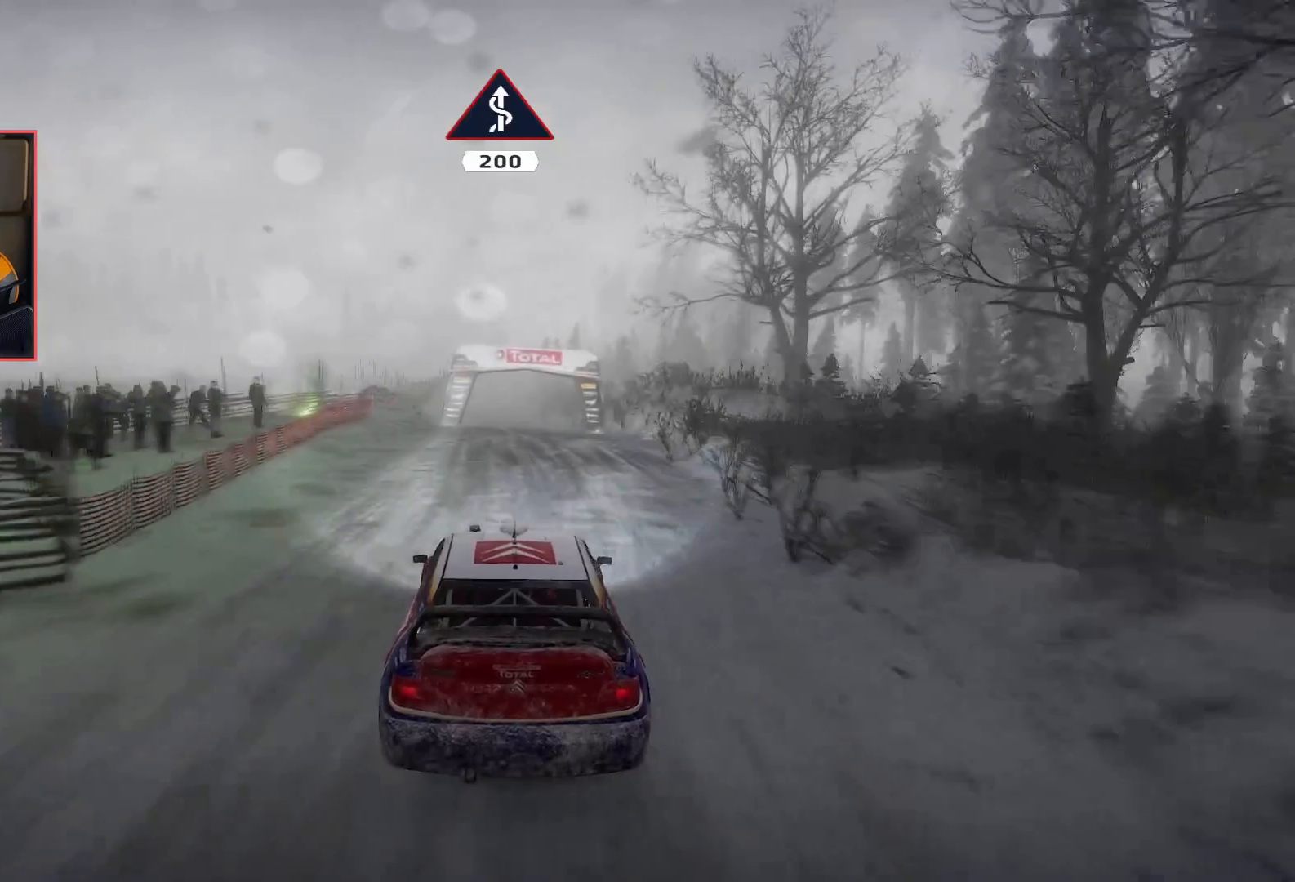
{"buttons": ["R2"], "left_stick": "center", "right_stick": "center", "events": [[183, "left_stick", "left"], [367, "left_stick", "center"]]}